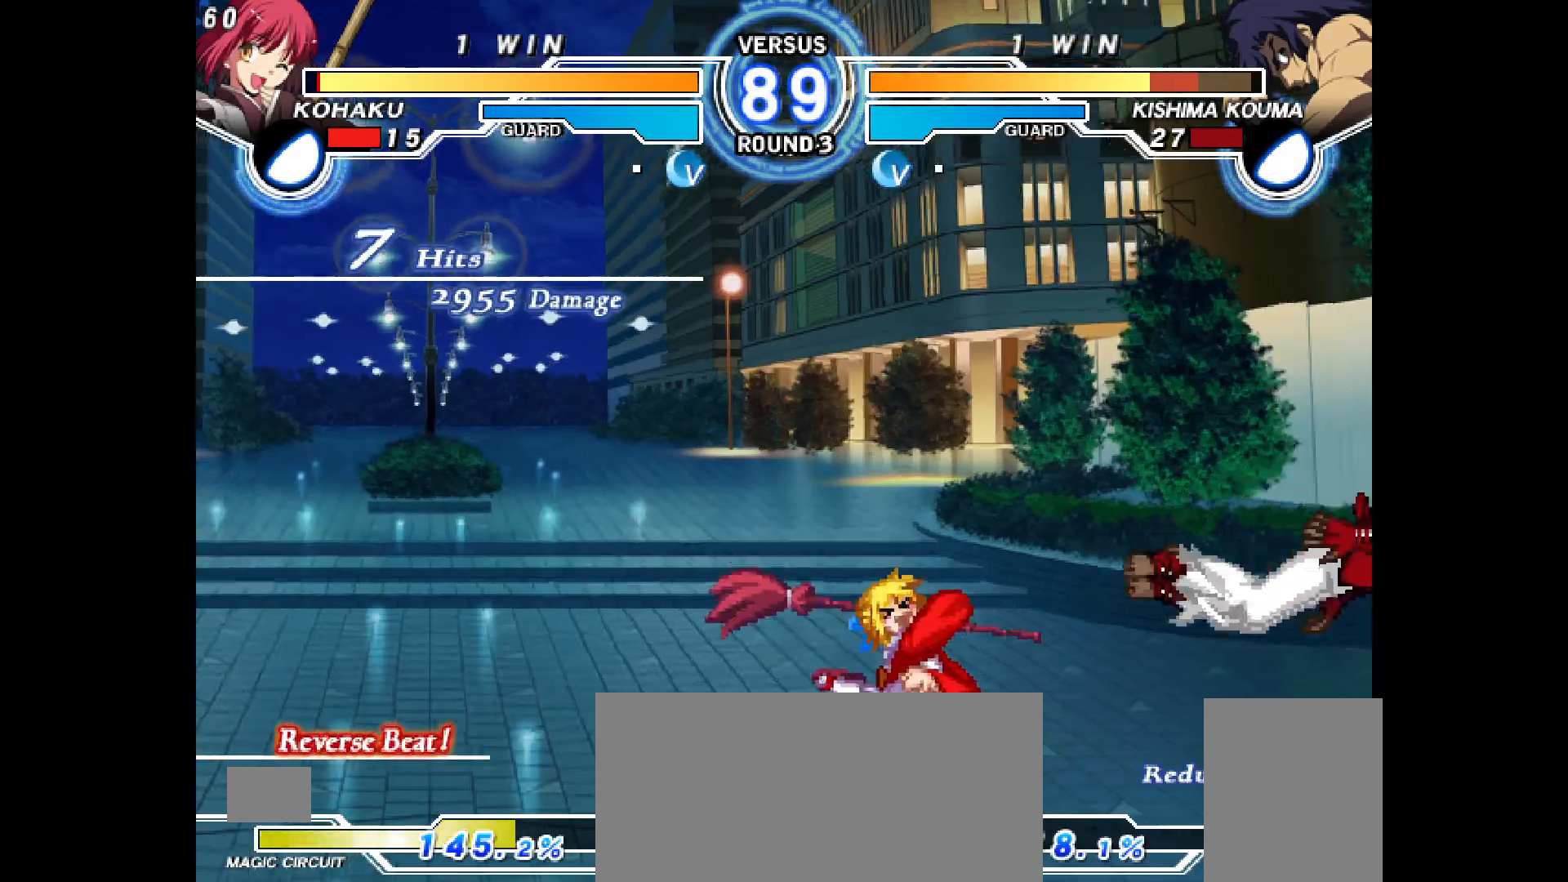
Gameplay with a controller (PlayStation layout); each line is a JSON object with the inputs held at the frame after it. "events" lists button and stick changes between this image and that frame as [ms after this image, input, new state], when the widget could be followed in between. Not read: HOME L3 R3 SELECT START TOUCHPAD.
{"buttons": ["CROSS"], "events": [[50, "CIRCLE", "down"], [83, "CIRCLE", "up"], [117, "DPAD_RIGHT", "up"], [500, "CROSS", "down"]]}
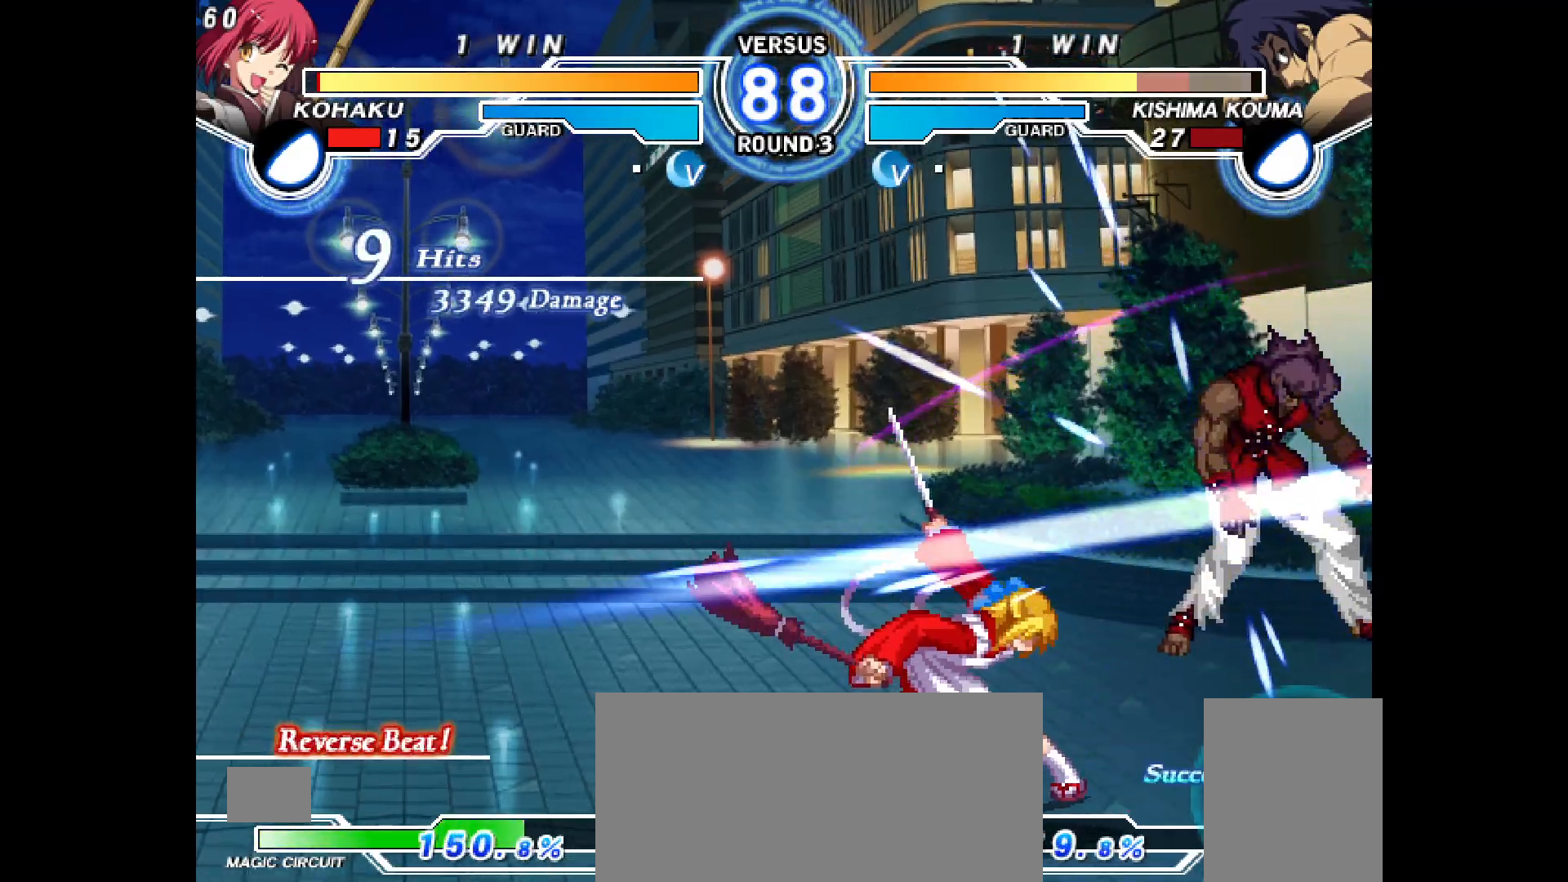
{"buttons": [], "events": [[33, "CROSS", "up"], [100, "L1", "down"], [117, "L1", "up"]]}
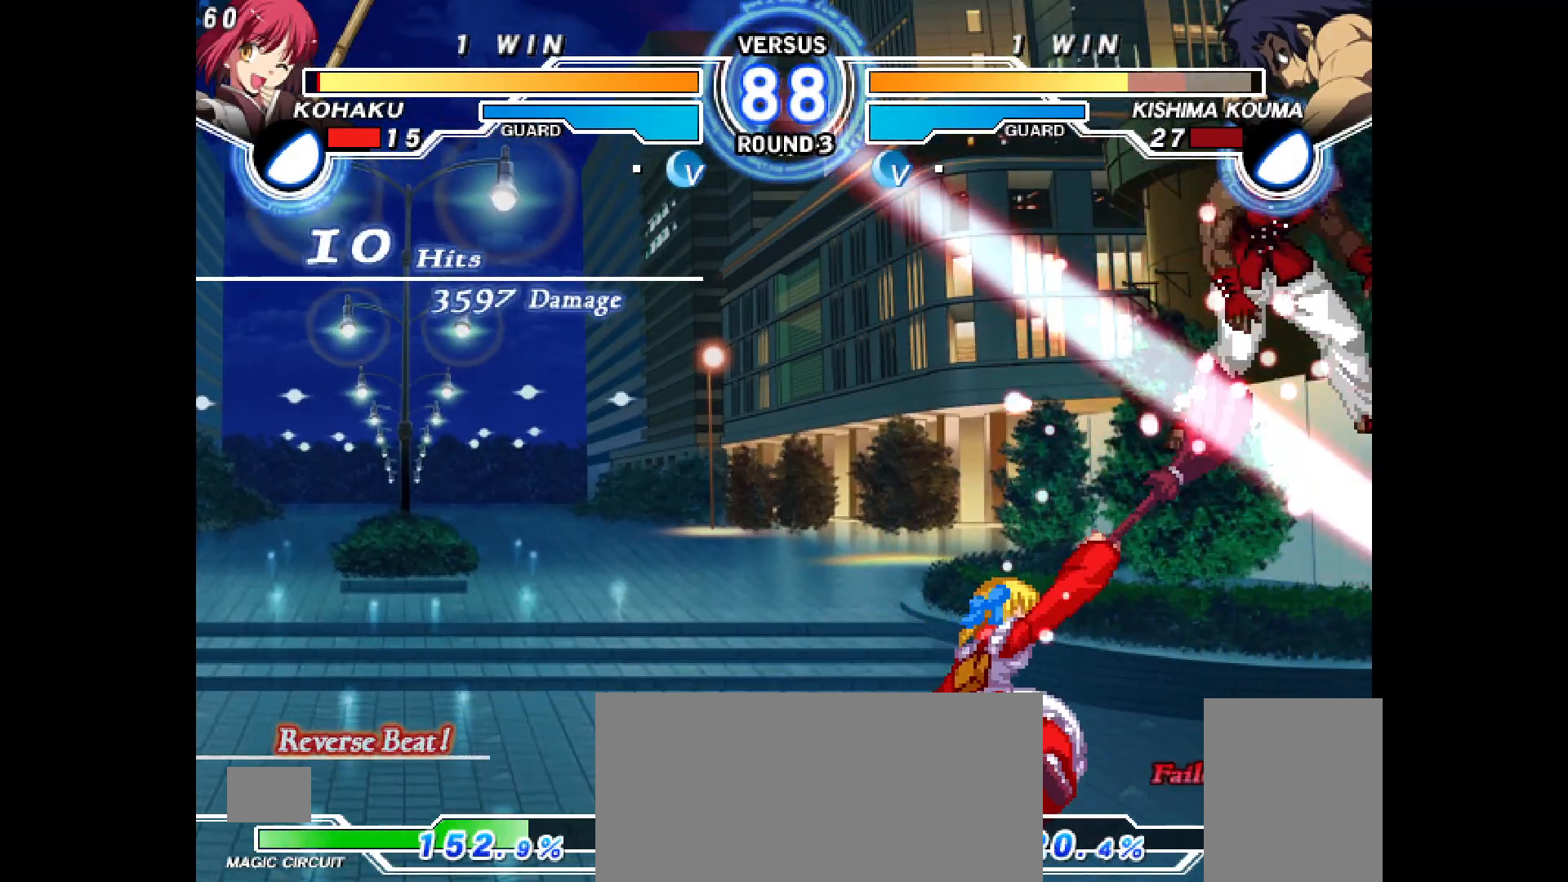
{"buttons": ["DPAD_UP"], "events": [[200, "DPAD_UP", "down"], [217, "DPAD_UP", "up"], [433, "DPAD_UP", "down"]]}
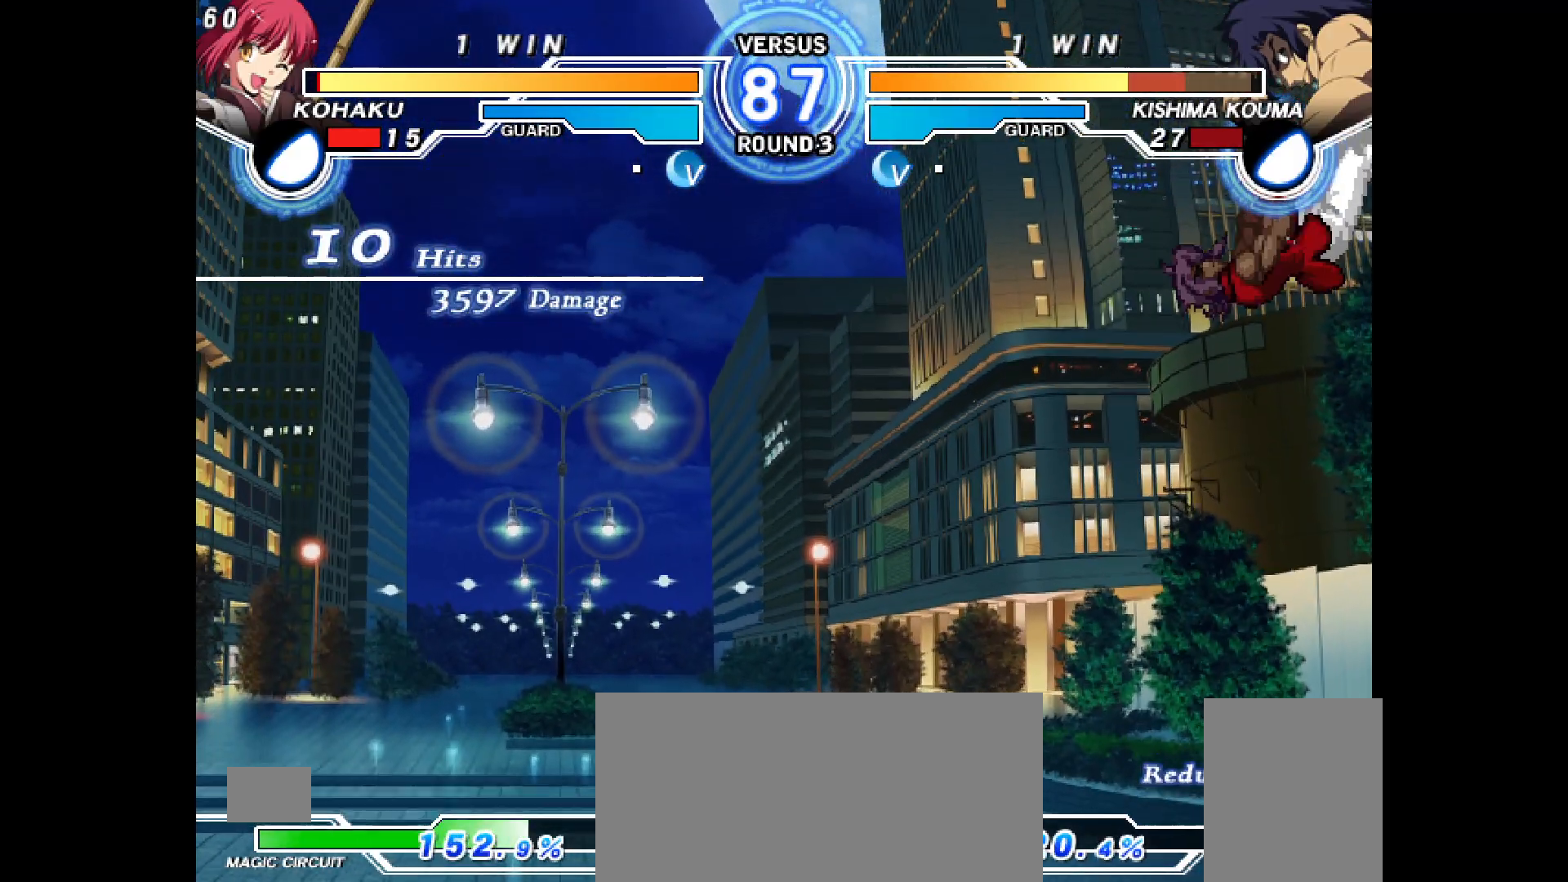
{"buttons": ["DPAD_DOWN"], "events": [[67, "DPAD_UP", "up"], [200, "R2", "down"], [283, "R2", "up"], [333, "DPAD_DOWN", "down"], [367, "R2", "down"], [417, "R2", "up"]]}
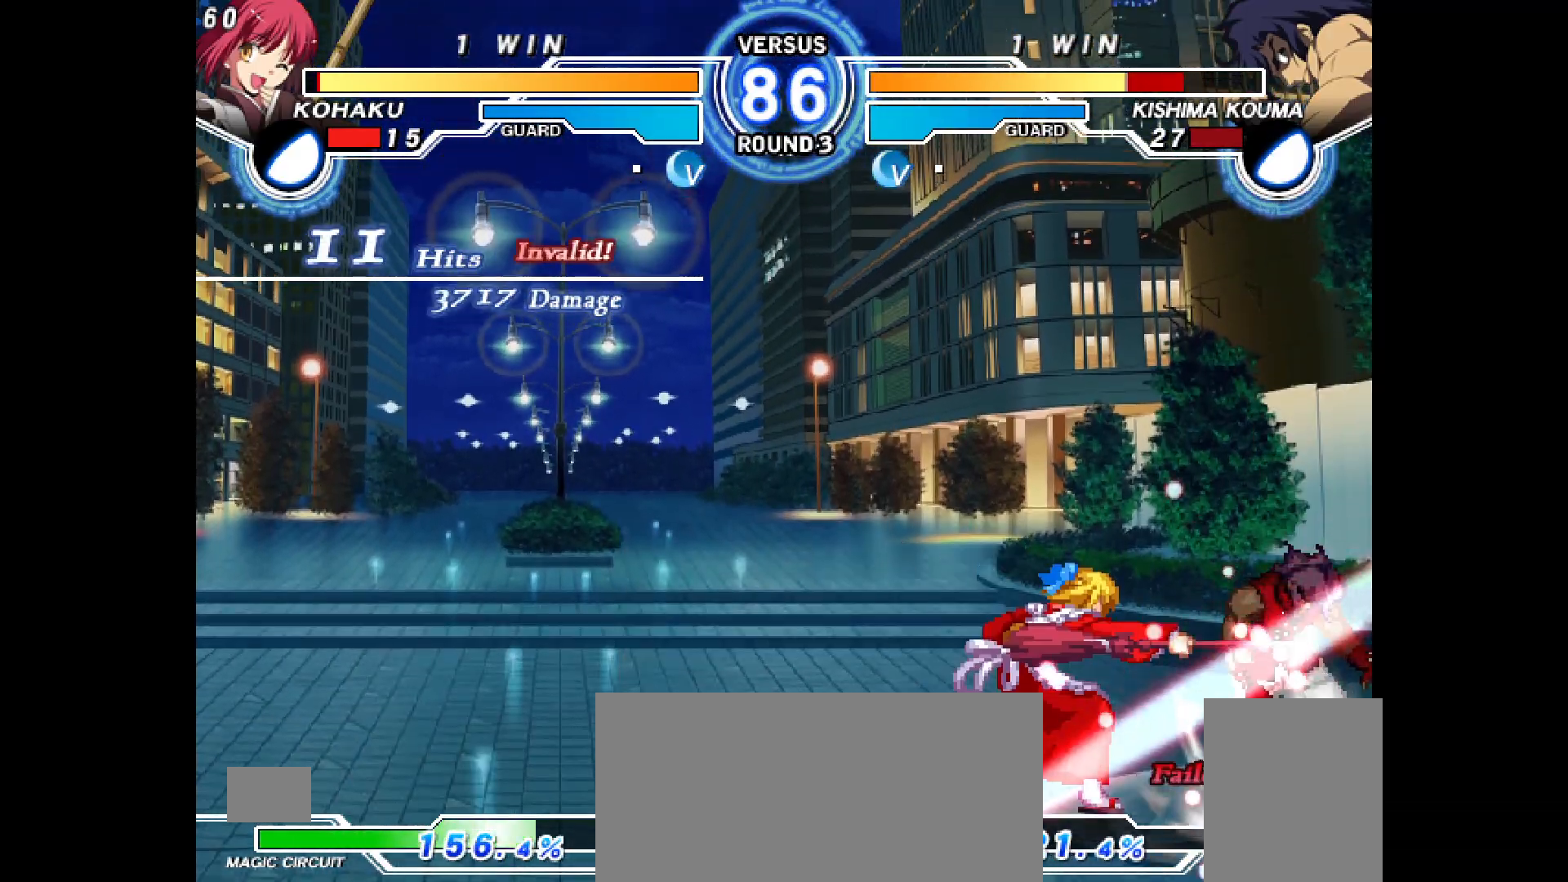
{"buttons": [], "events": [[50, "DPAD_DOWN", "up"], [150, "DPAD_UP", "down"], [183, "DPAD_RIGHT", "down"], [217, "DPAD_UP", "up"], [283, "CROSS", "down"], [350, "CROSS", "up"], [350, "DPAD_RIGHT", "up"]]}
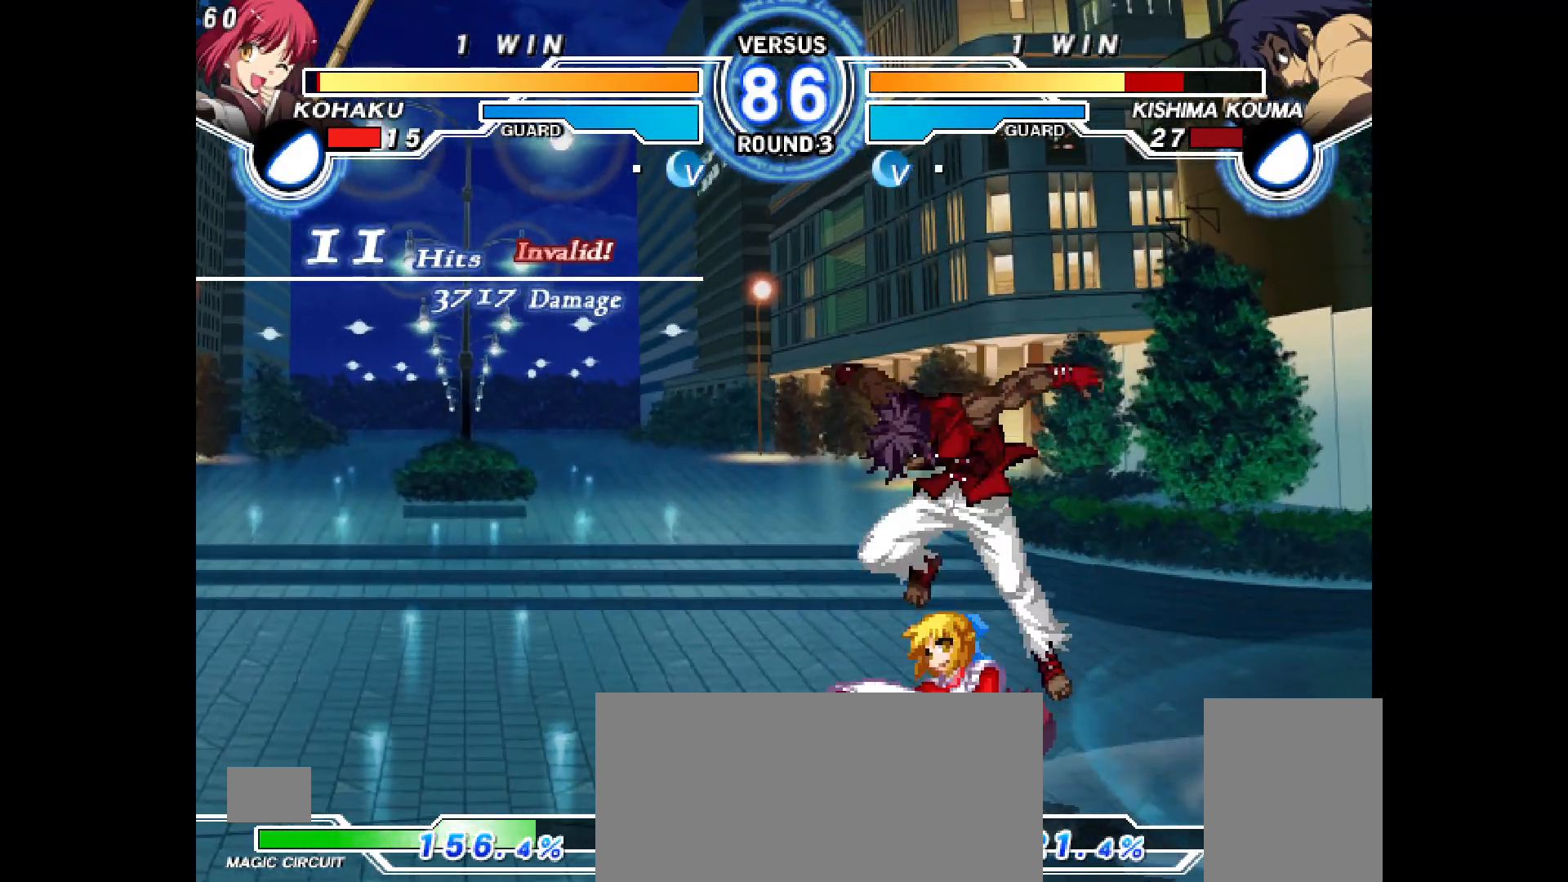
{"buttons": ["DPAD_DOWN", "DPAD_RIGHT"], "events": [[150, "CROSS", "down"], [150, "DPAD_DOWN", "down"], [150, "DPAD_RIGHT", "down"], [217, "CROSS", "up"], [283, "CROSS", "down"], [333, "CROSS", "up"]]}
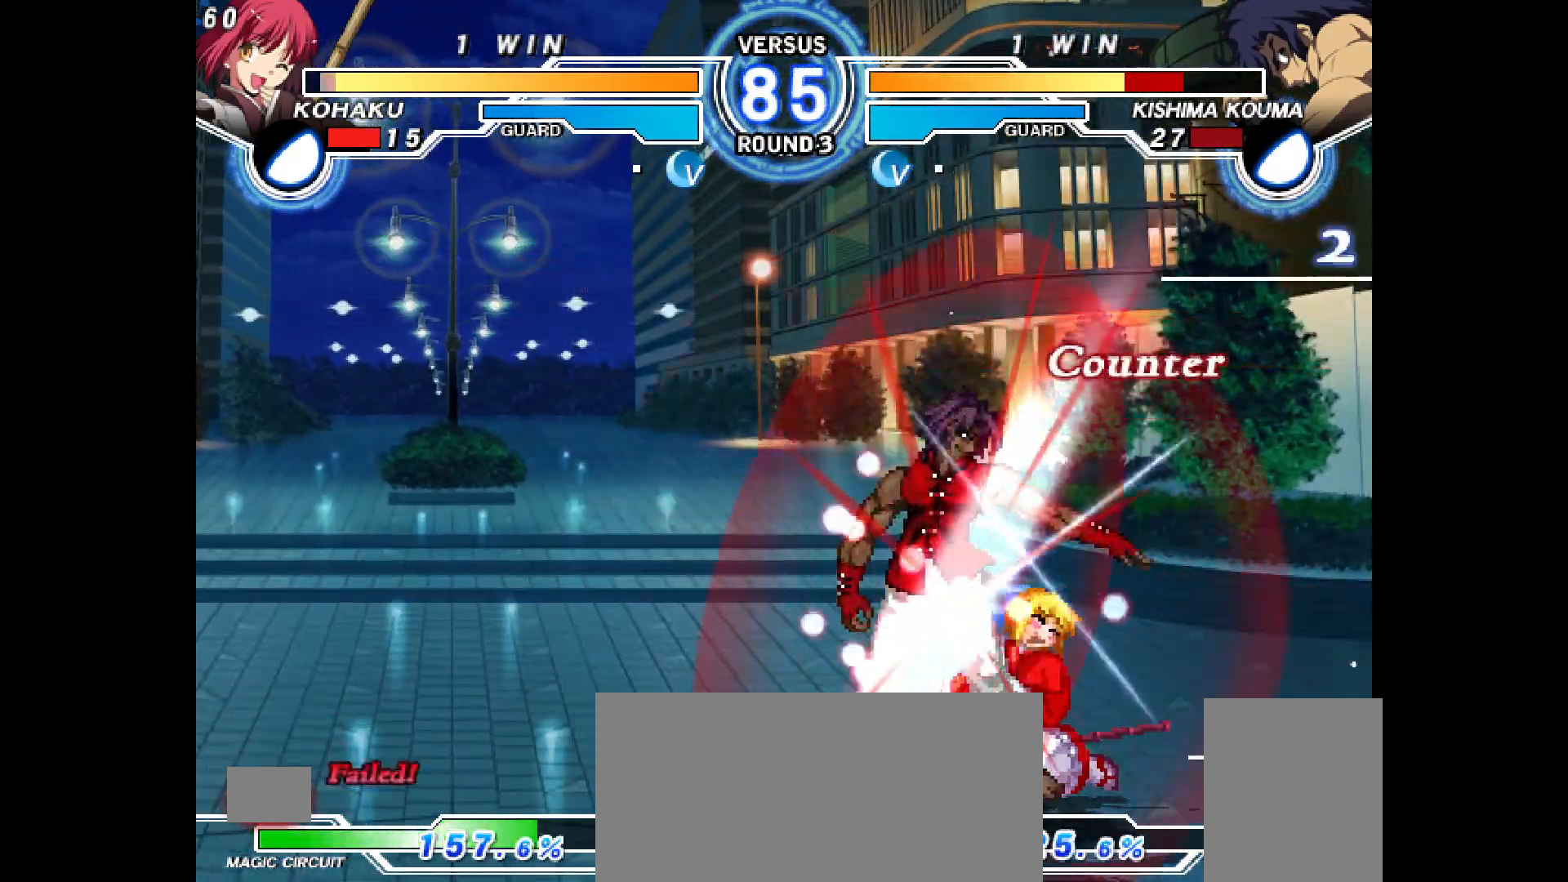
{"buttons": ["DPAD_DOWN", "DPAD_RIGHT"], "events": []}
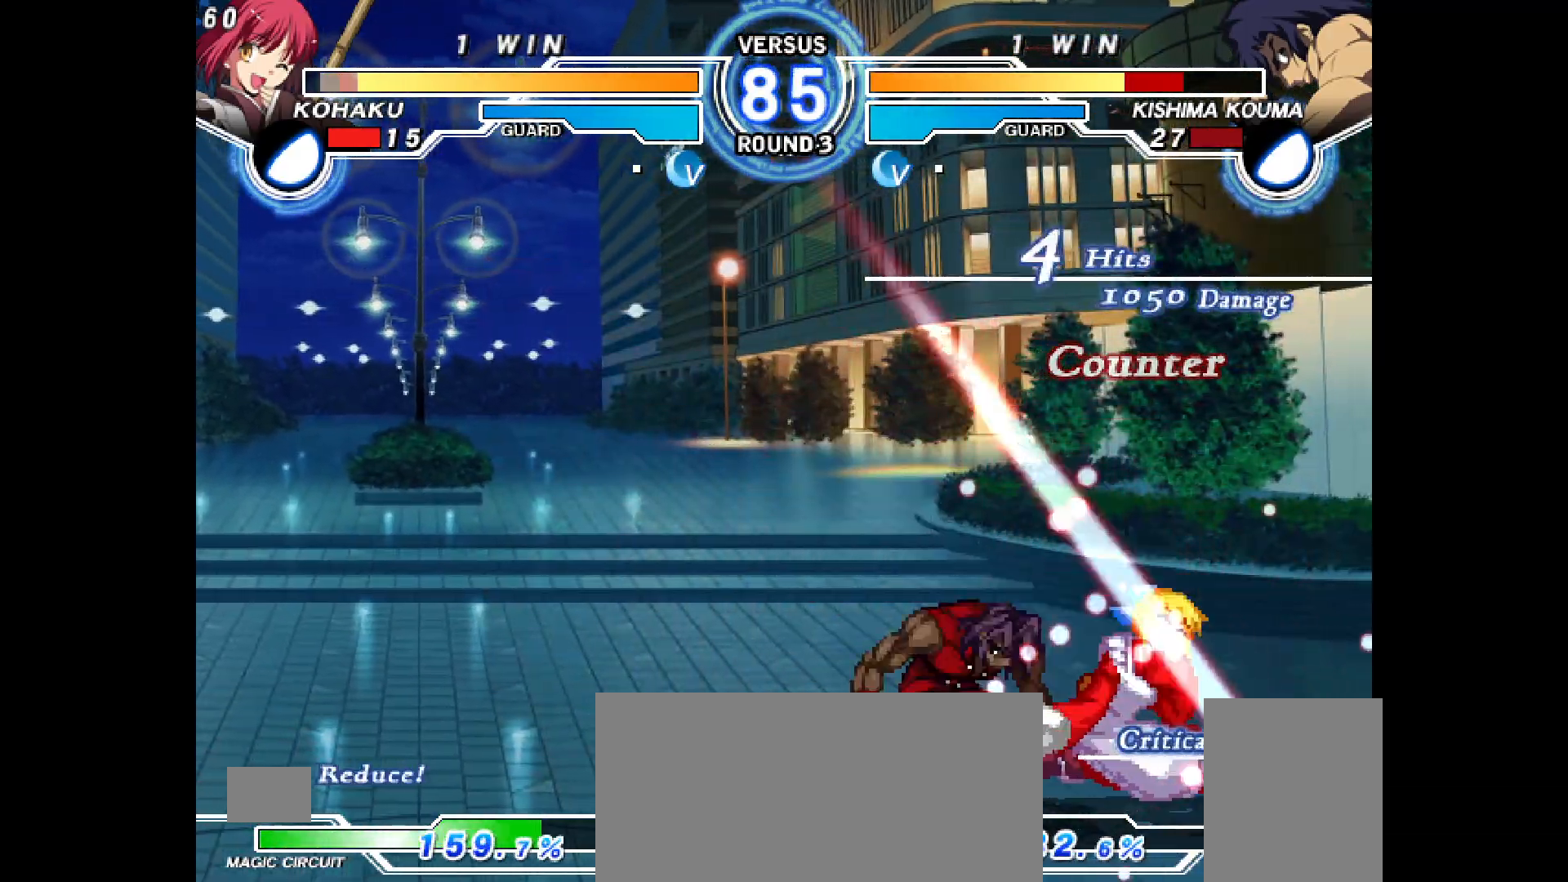
{"buttons": ["CROSS", "CIRCLE", "DPAD_DOWN", "DPAD_RIGHT"]}
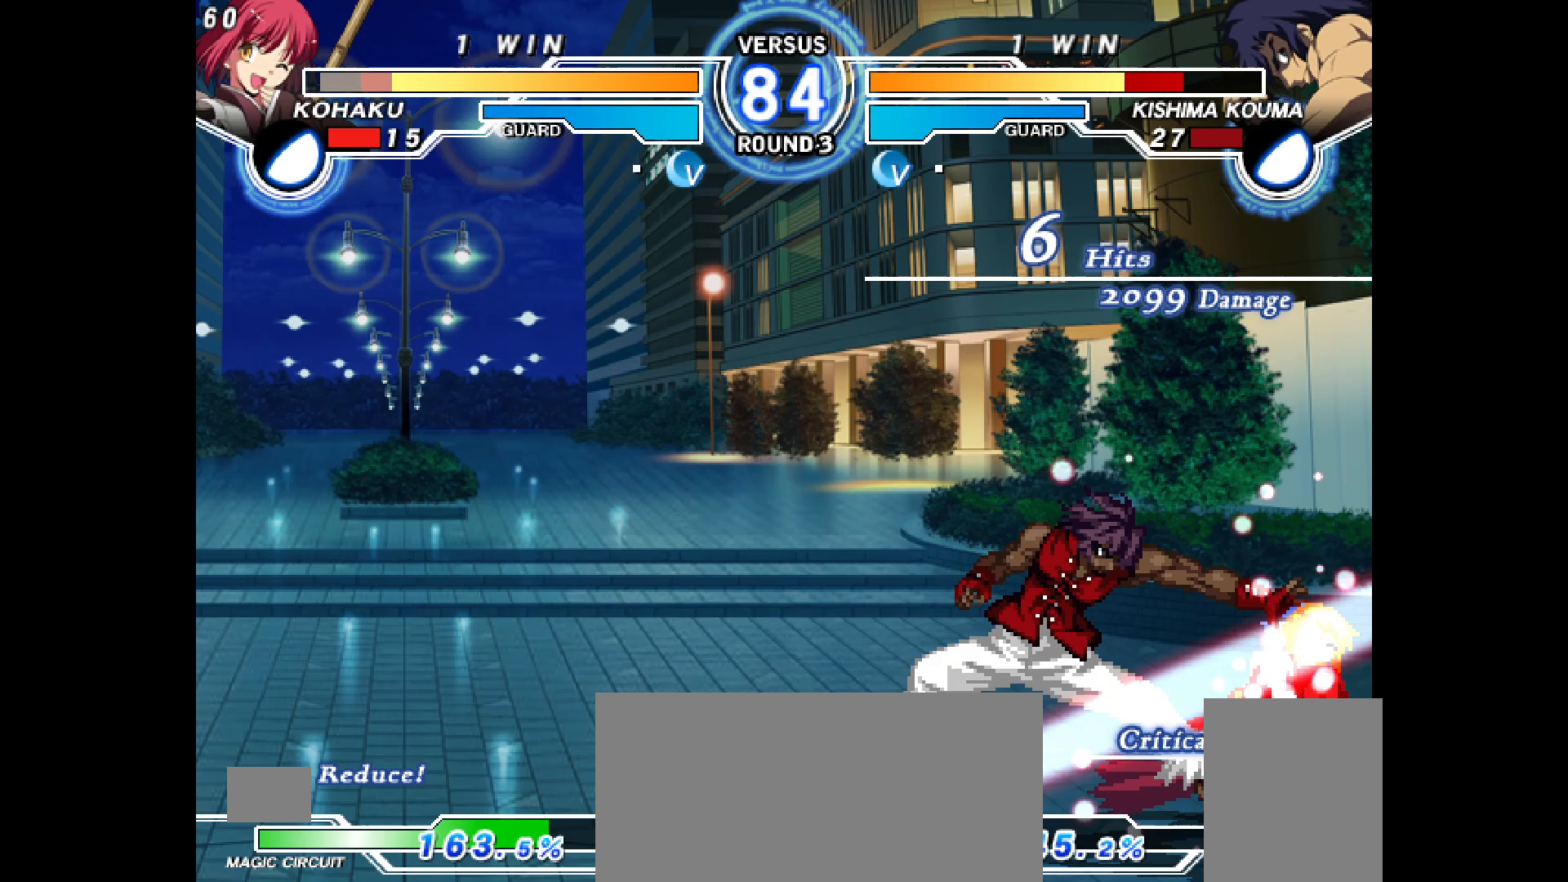
{"buttons": ["DPAD_DOWN", "DPAD_RIGHT"], "events": [[50, "DPAD_UP", "down"], [67, "DPAD_UP", "up"], [167, "CROSS", "up"], [183, "CIRCLE", "up"]]}
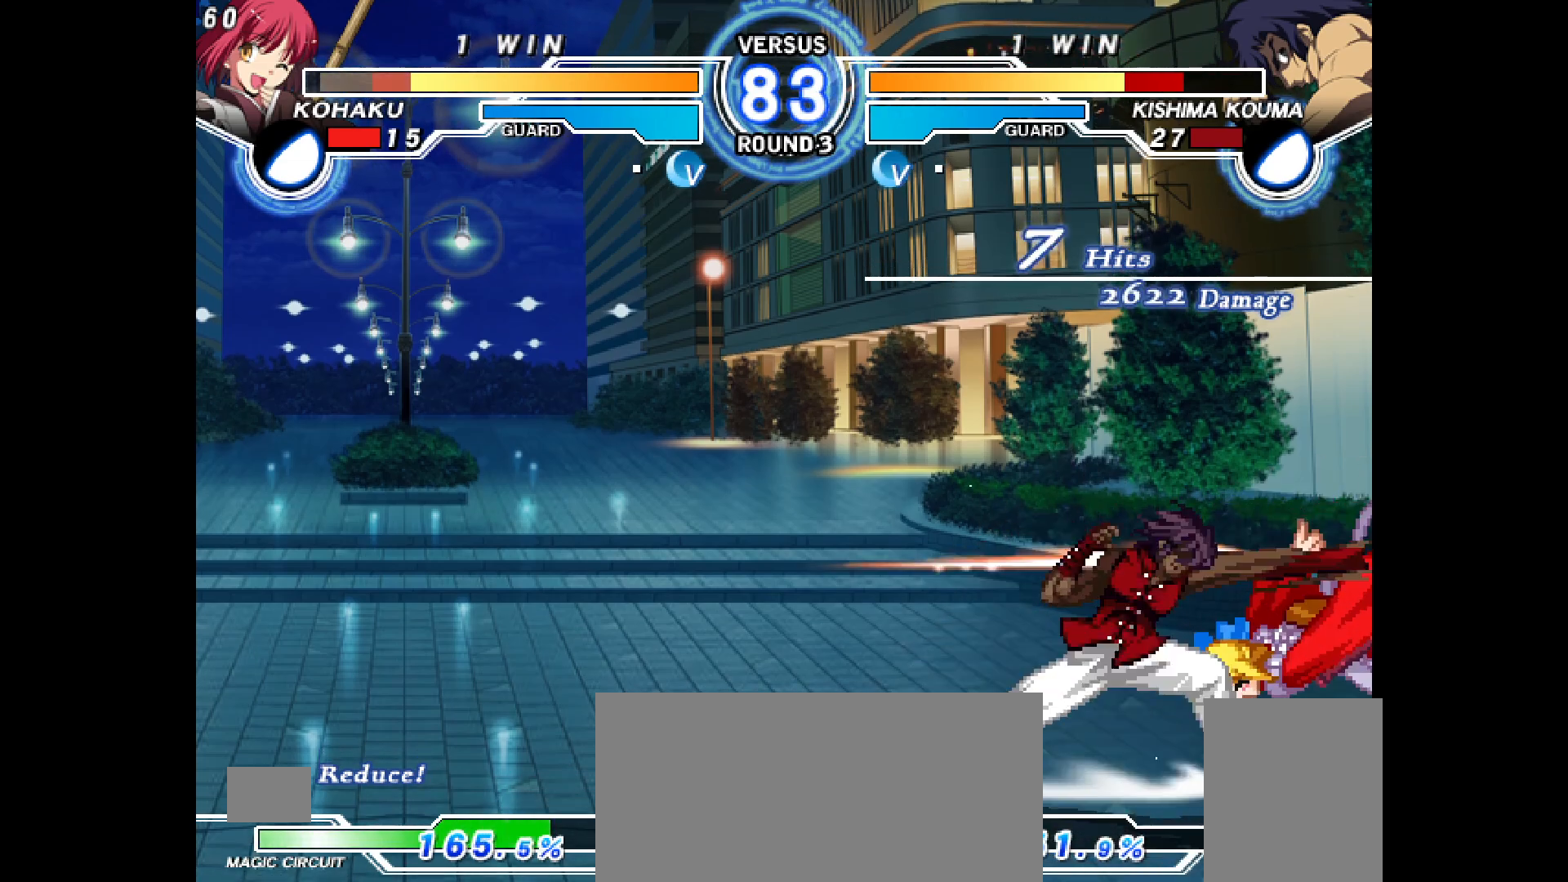
{"buttons": ["CROSS", "CIRCLE", "DPAD_LEFT"], "events": [[133, "TRIANGLE", "down"], [250, "TRIANGLE", "up"], [267, "DPAD_DOWN", "up"], [300, "DPAD_RIGHT", "up"], [367, "DPAD_LEFT", "down"], [383, "CIRCLE", "down"], [383, "CROSS", "down"]]}
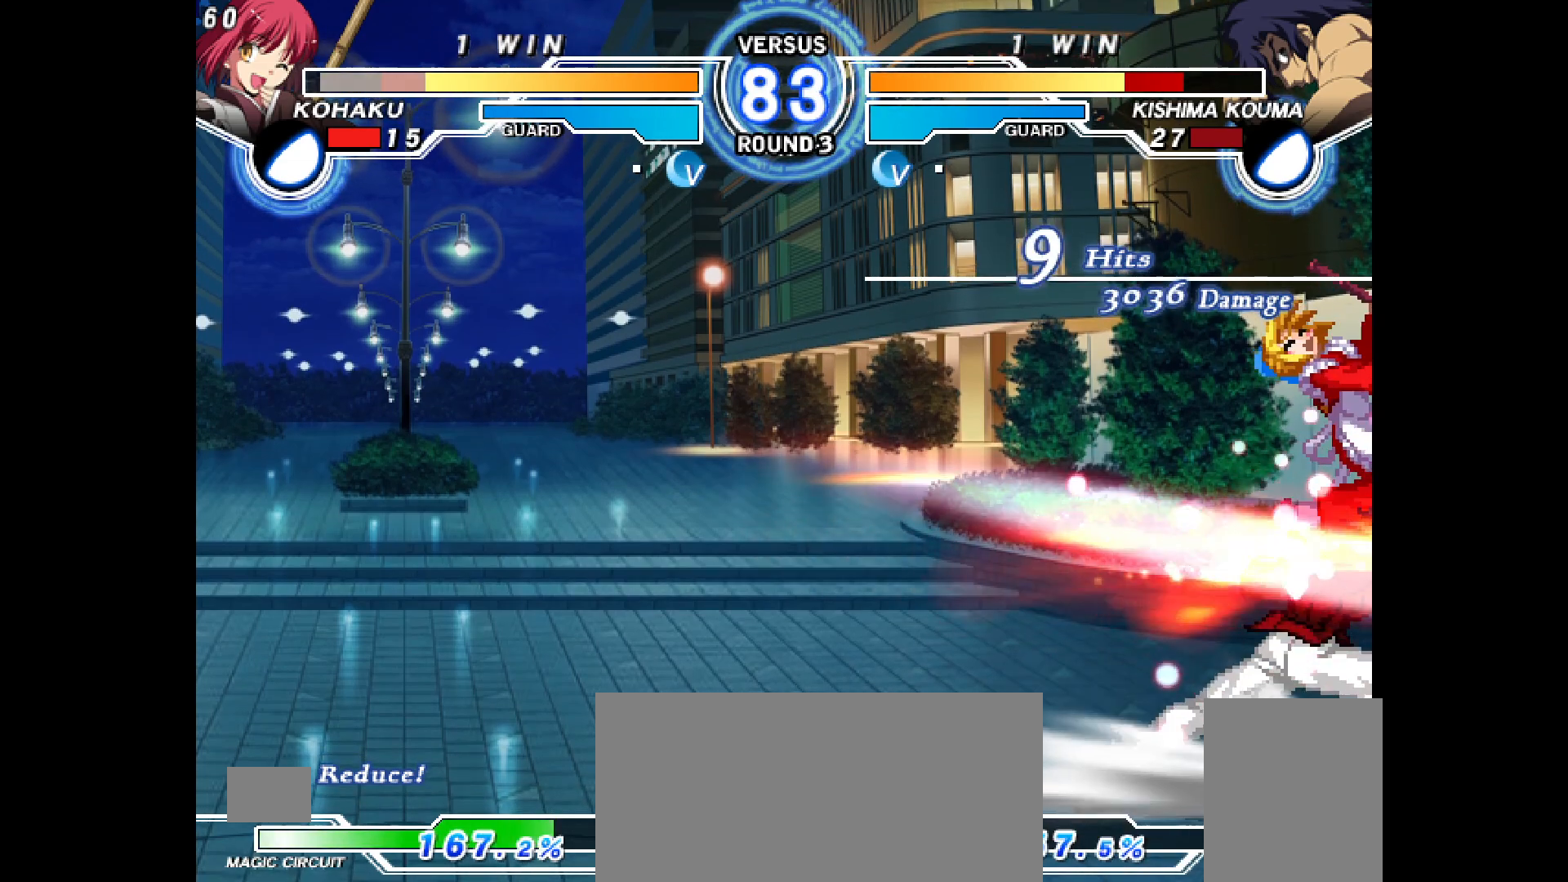
{"buttons": ["CROSS", "CIRCLE", "DPAD_LEFT"], "events": [[100, "DPAD_LEFT", "up"], [117, "CROSS", "up"], [133, "CIRCLE", "up"], [383, "CIRCLE", "down"], [383, "CROSS", "down"], [400, "DPAD_LEFT", "down"]]}
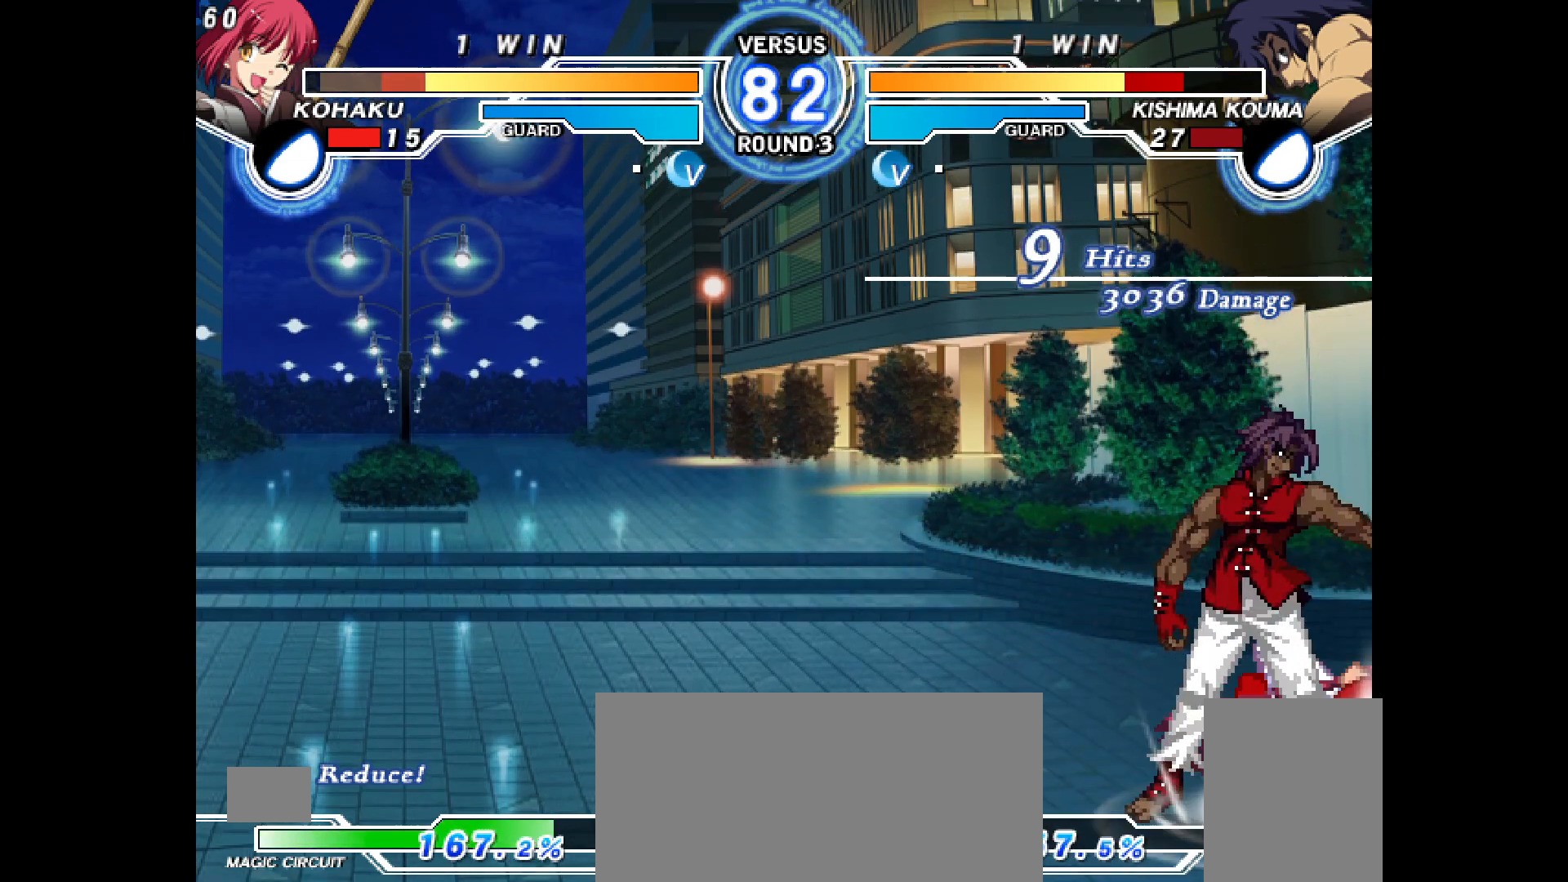
{"buttons": [], "events": [[117, "CROSS", "up"], [117, "DPAD_LEFT", "up"], [133, "CIRCLE", "up"]]}
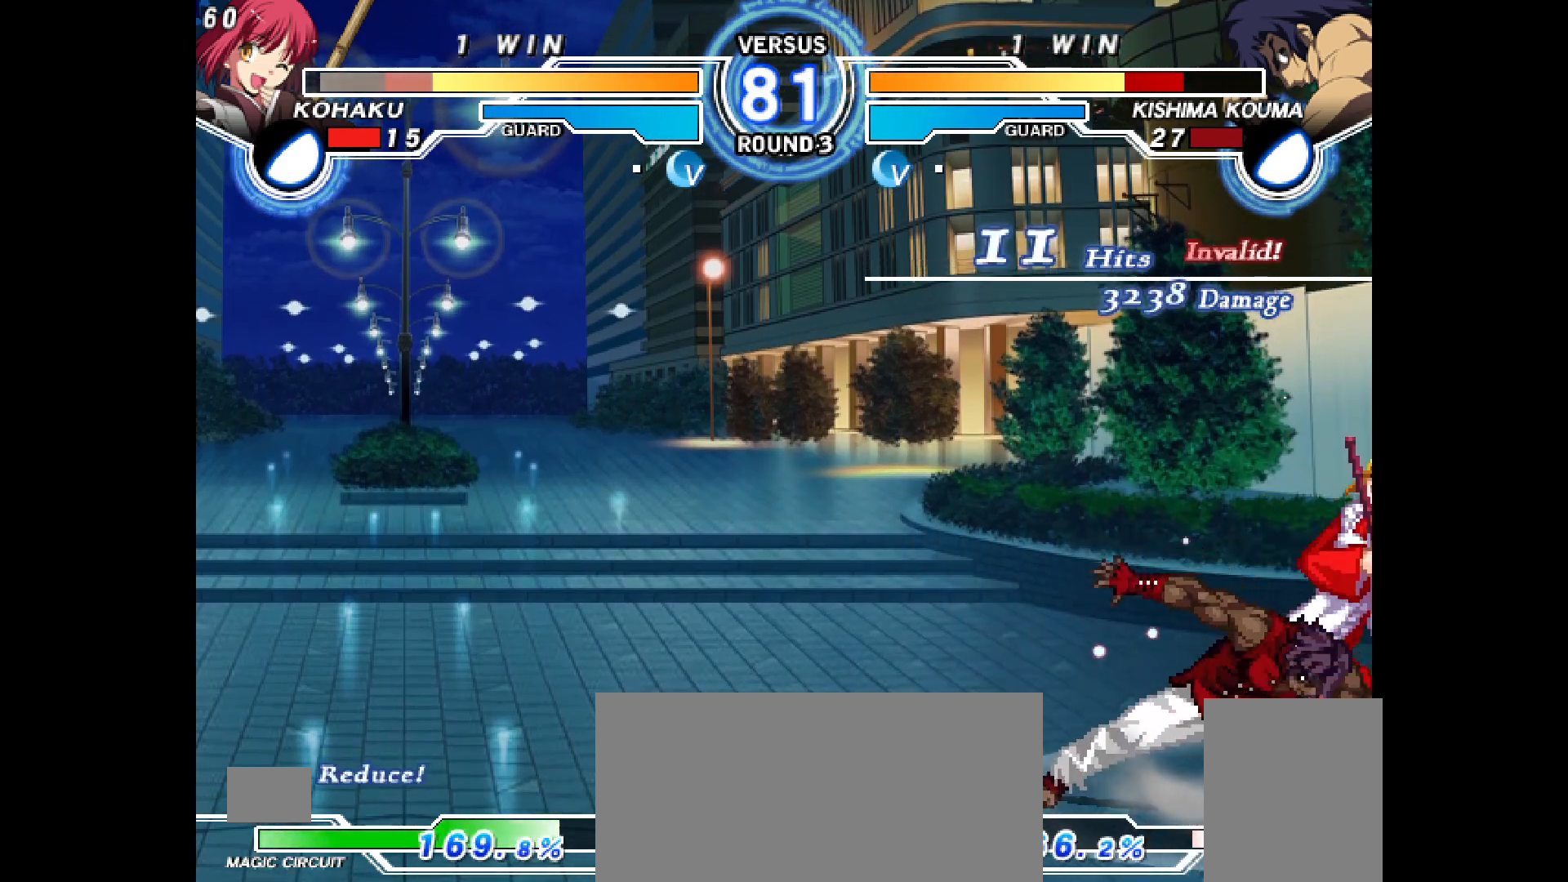
{"buttons": ["DPAD_DOWN", "DPAD_RIGHT"], "events": [[217, "DPAD_RIGHT", "down"], [317, "DPAD_DOWN", "down"]]}
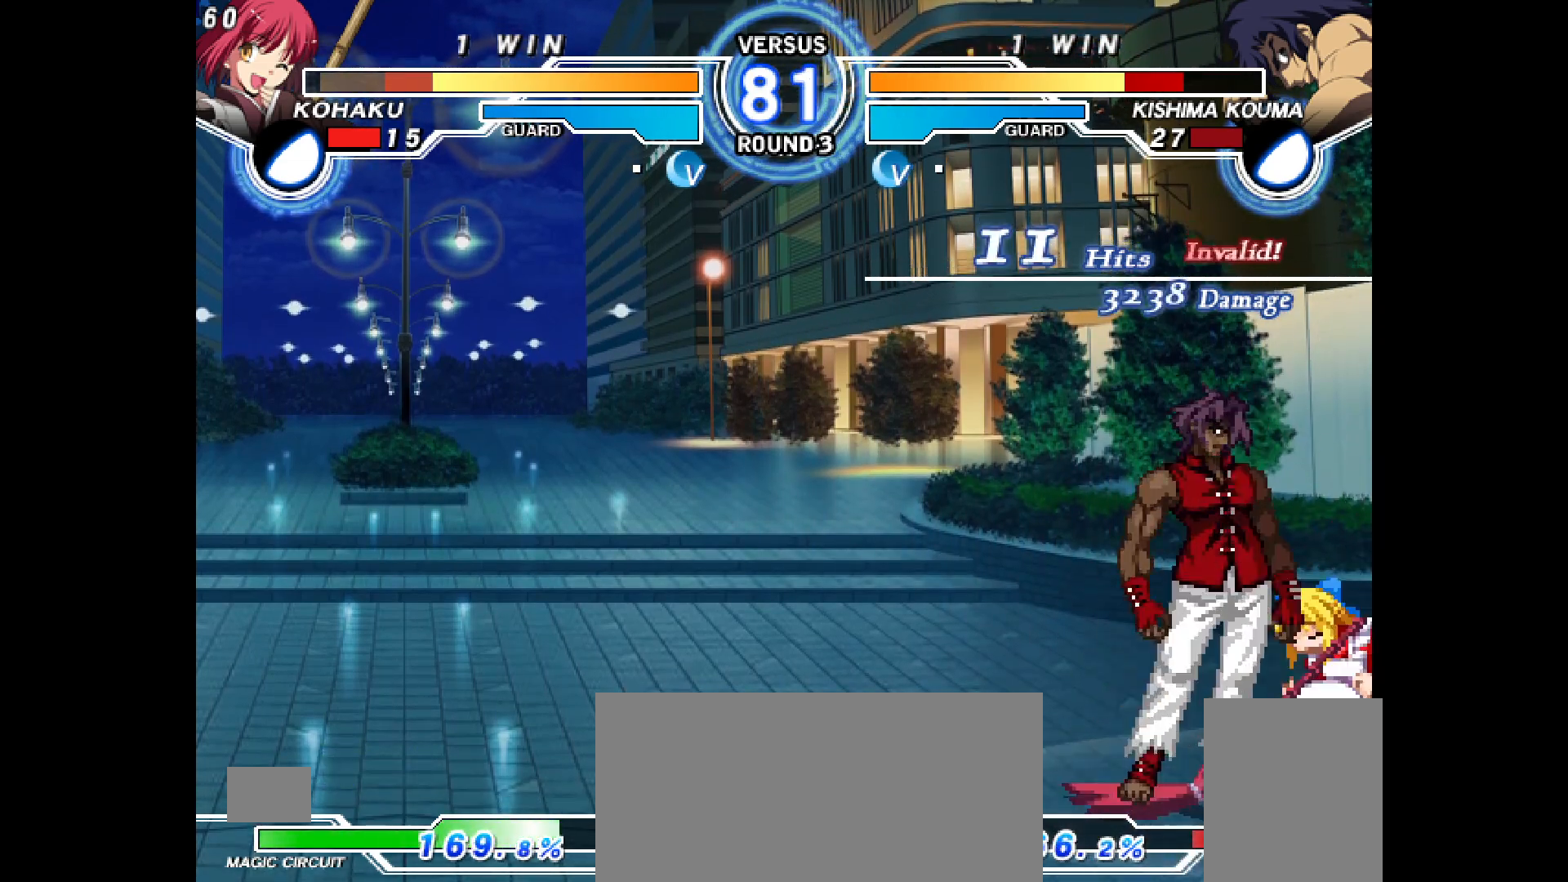
{"buttons": ["DPAD_UP", "DPAD_RIGHT"], "events": [[317, "DPAD_DOWN", "up"], [317, "DPAD_UP", "down"]]}
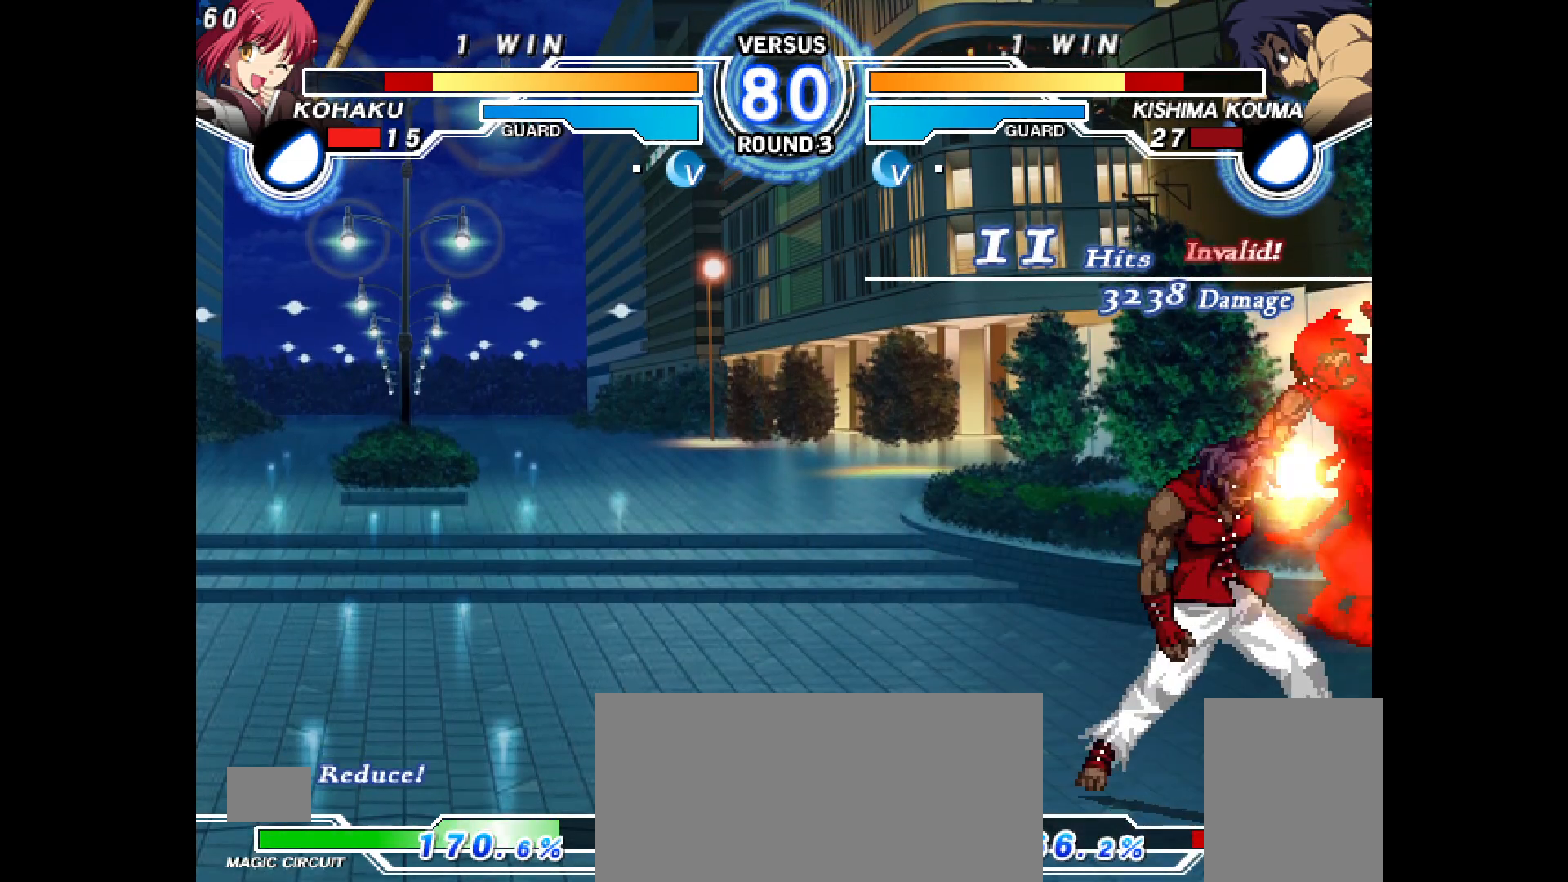
{"buttons": ["CROSS", "DPAD_DOWN", "DPAD_RIGHT"], "events": [[50, "DPAD_DOWN", "down"], [50, "DPAD_UP", "up"], [433, "CROSS", "down"]]}
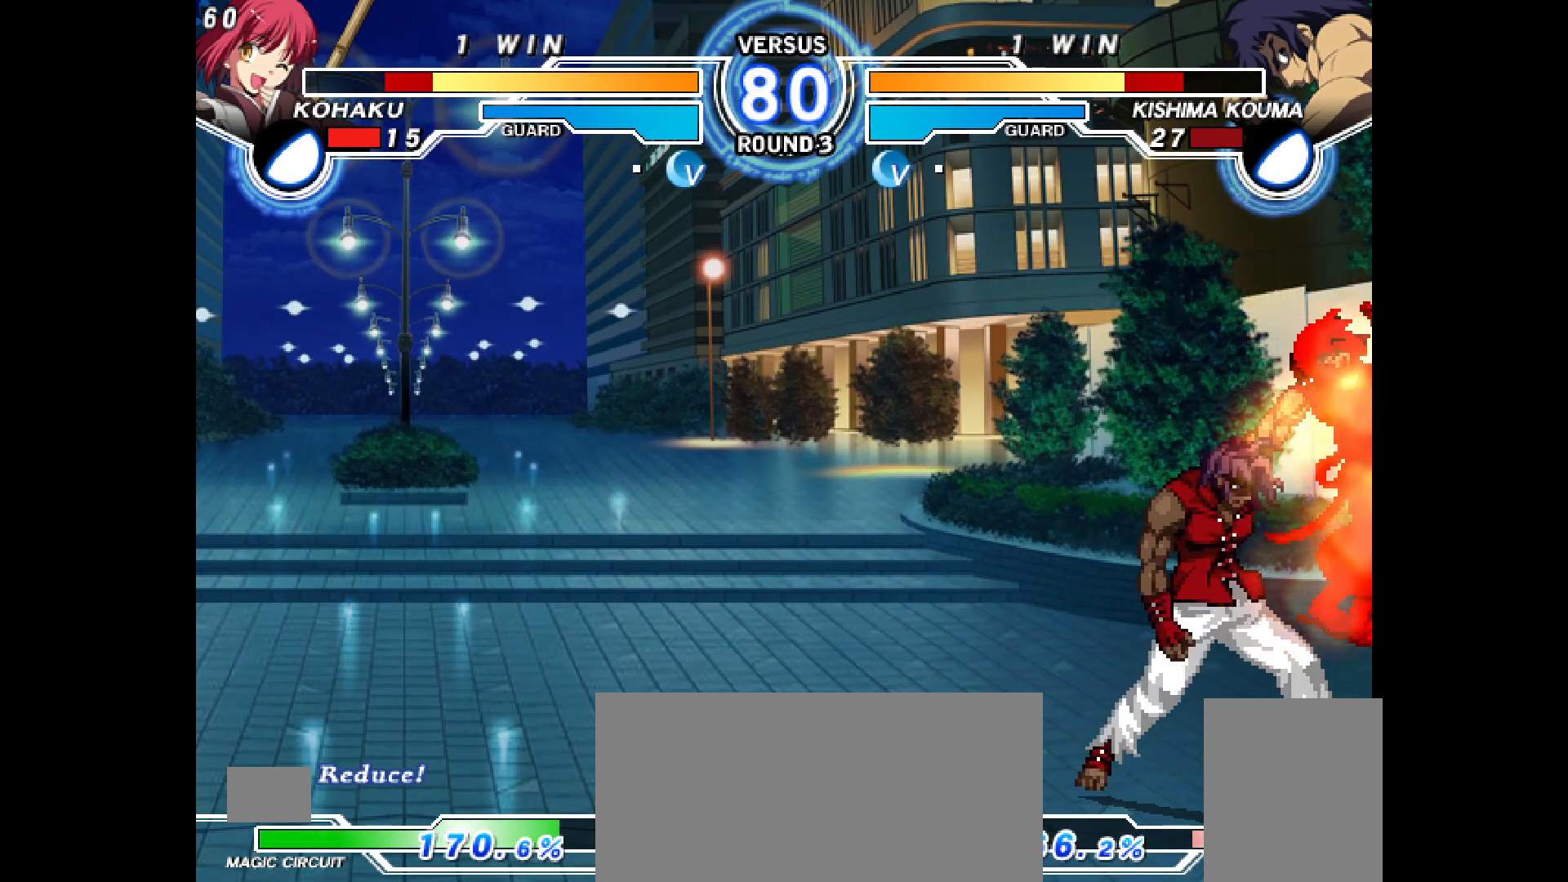
{"buttons": ["DPAD_RIGHT"], "events": [[450, "CROSS", "up"], [450, "DPAD_DOWN", "up"]]}
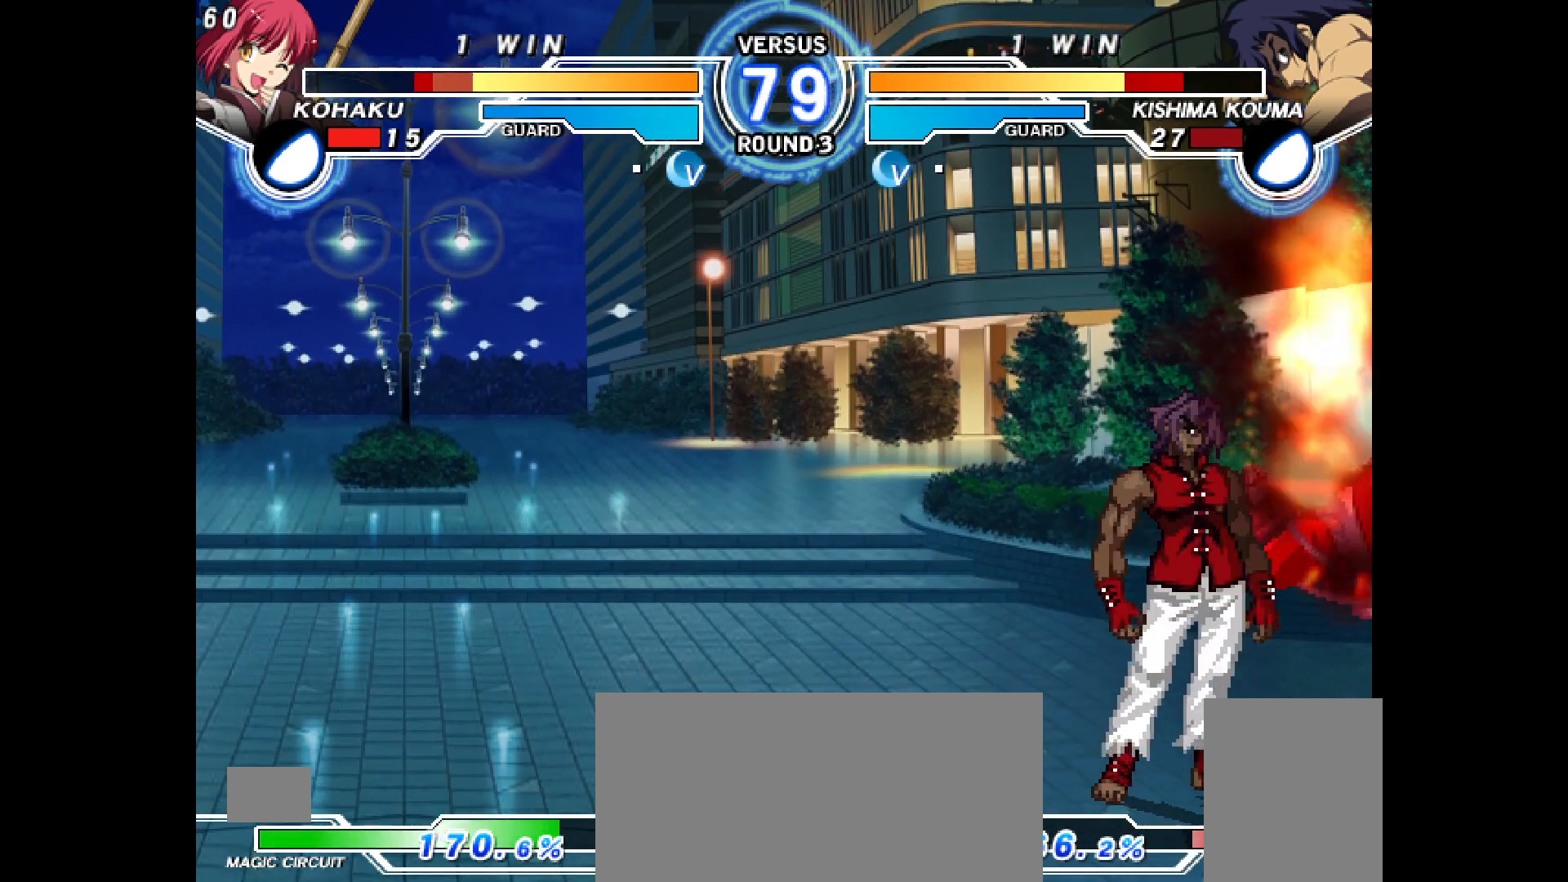
{"buttons": ["DPAD_RIGHT"], "events": []}
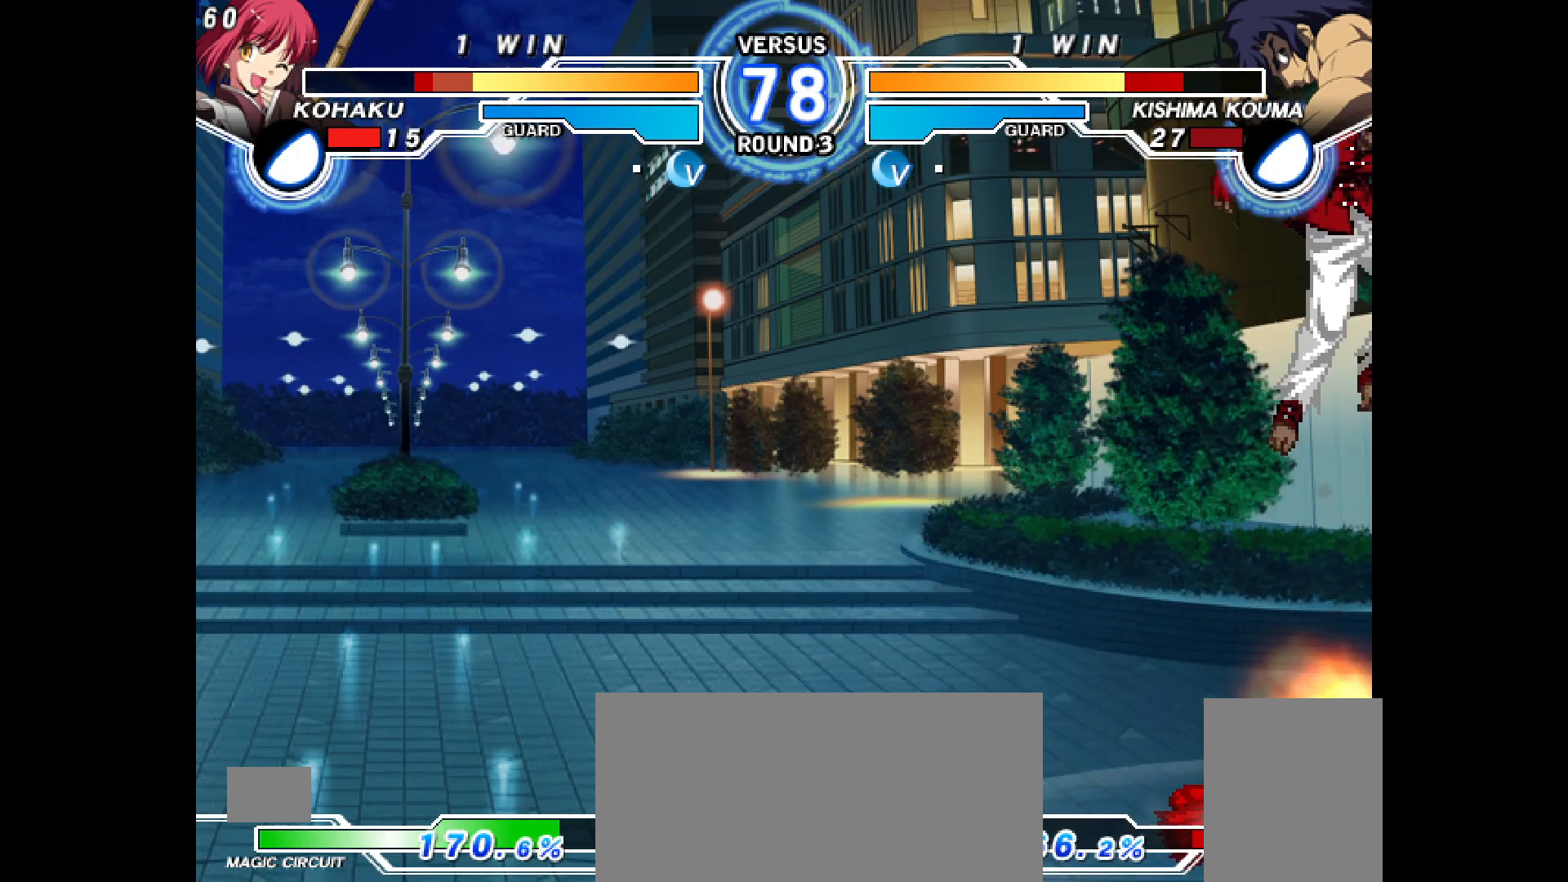
{"buttons": ["DPAD_DOWN", "DPAD_RIGHT"], "events": [[367, "DPAD_DOWN", "down"]]}
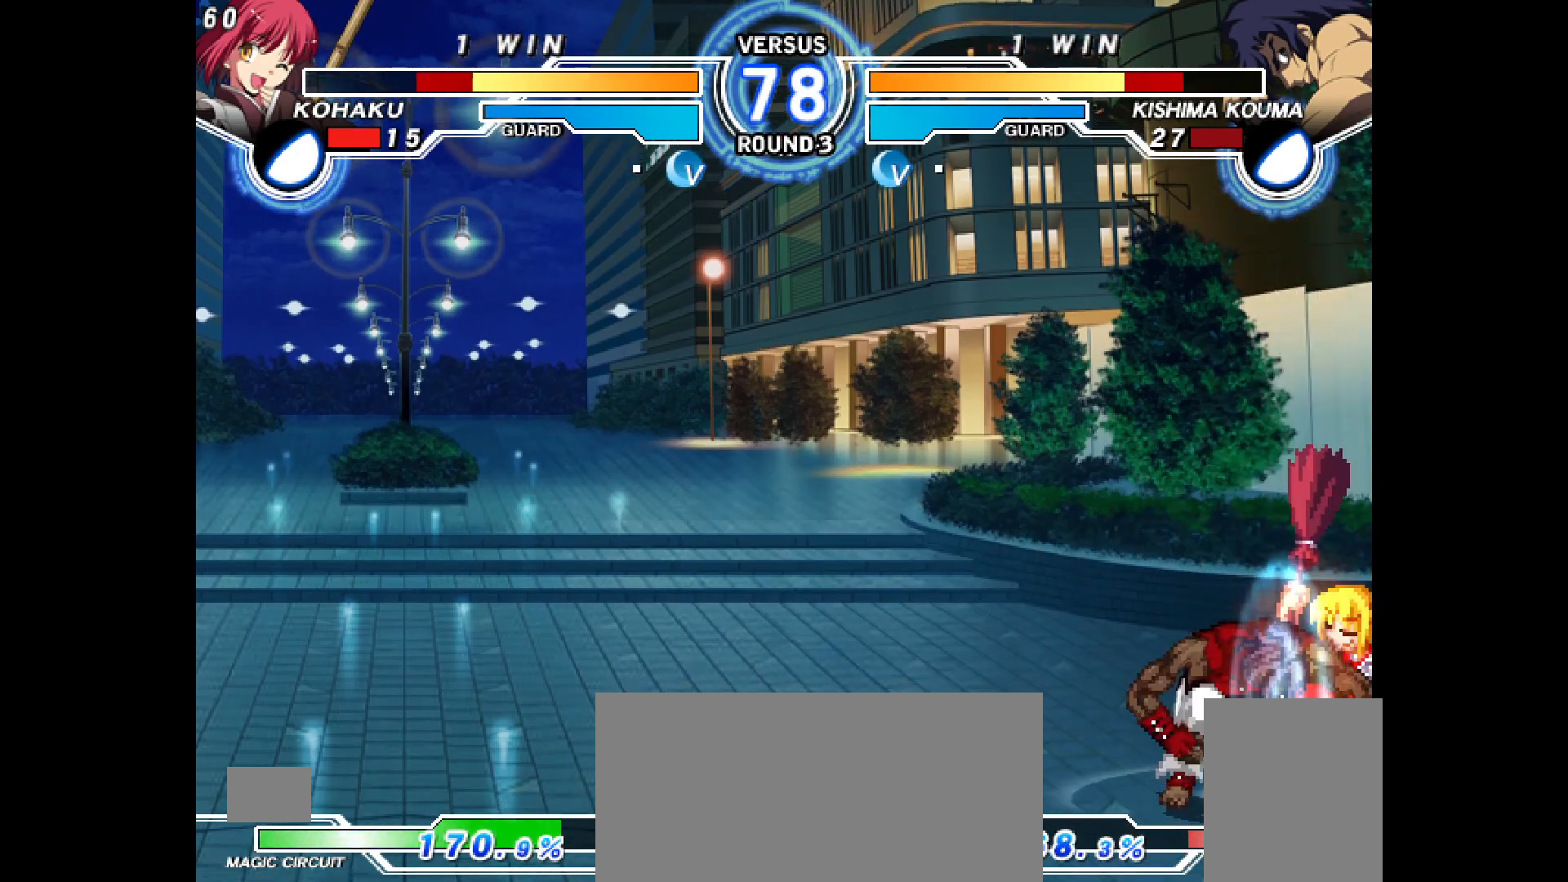
{"buttons": ["DPAD_DOWN", "DPAD_RIGHT"], "events": [[67, "DPAD_DOWN", "up"], [67, "DPAD_UP", "down"], [183, "DPAD_DOWN", "down"], [183, "DPAD_UP", "up"]]}
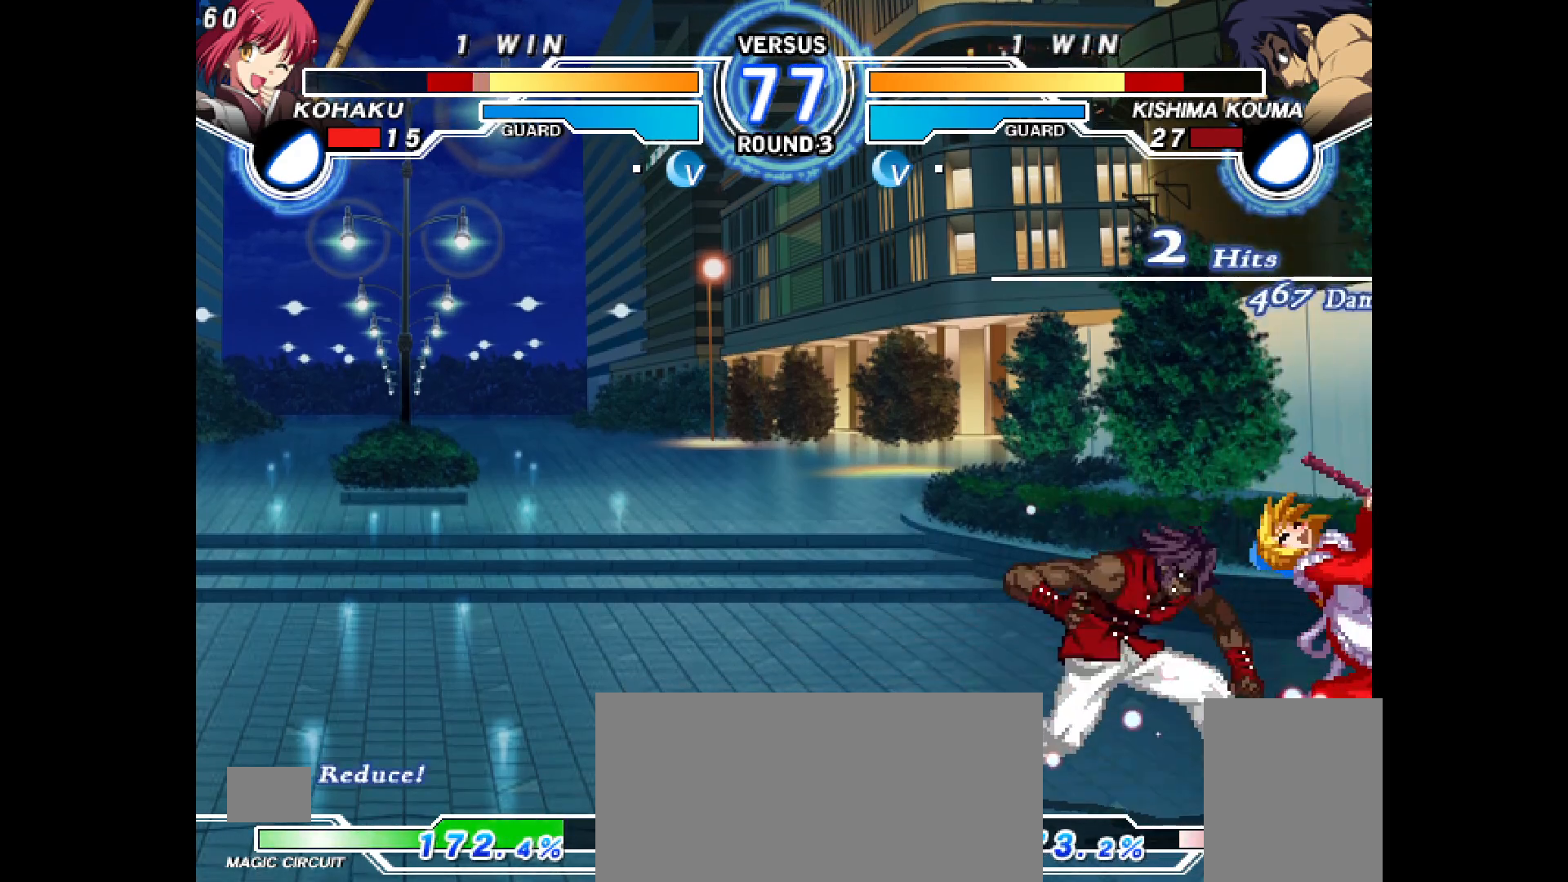
{"buttons": ["DPAD_DOWN", "DPAD_RIGHT"], "events": []}
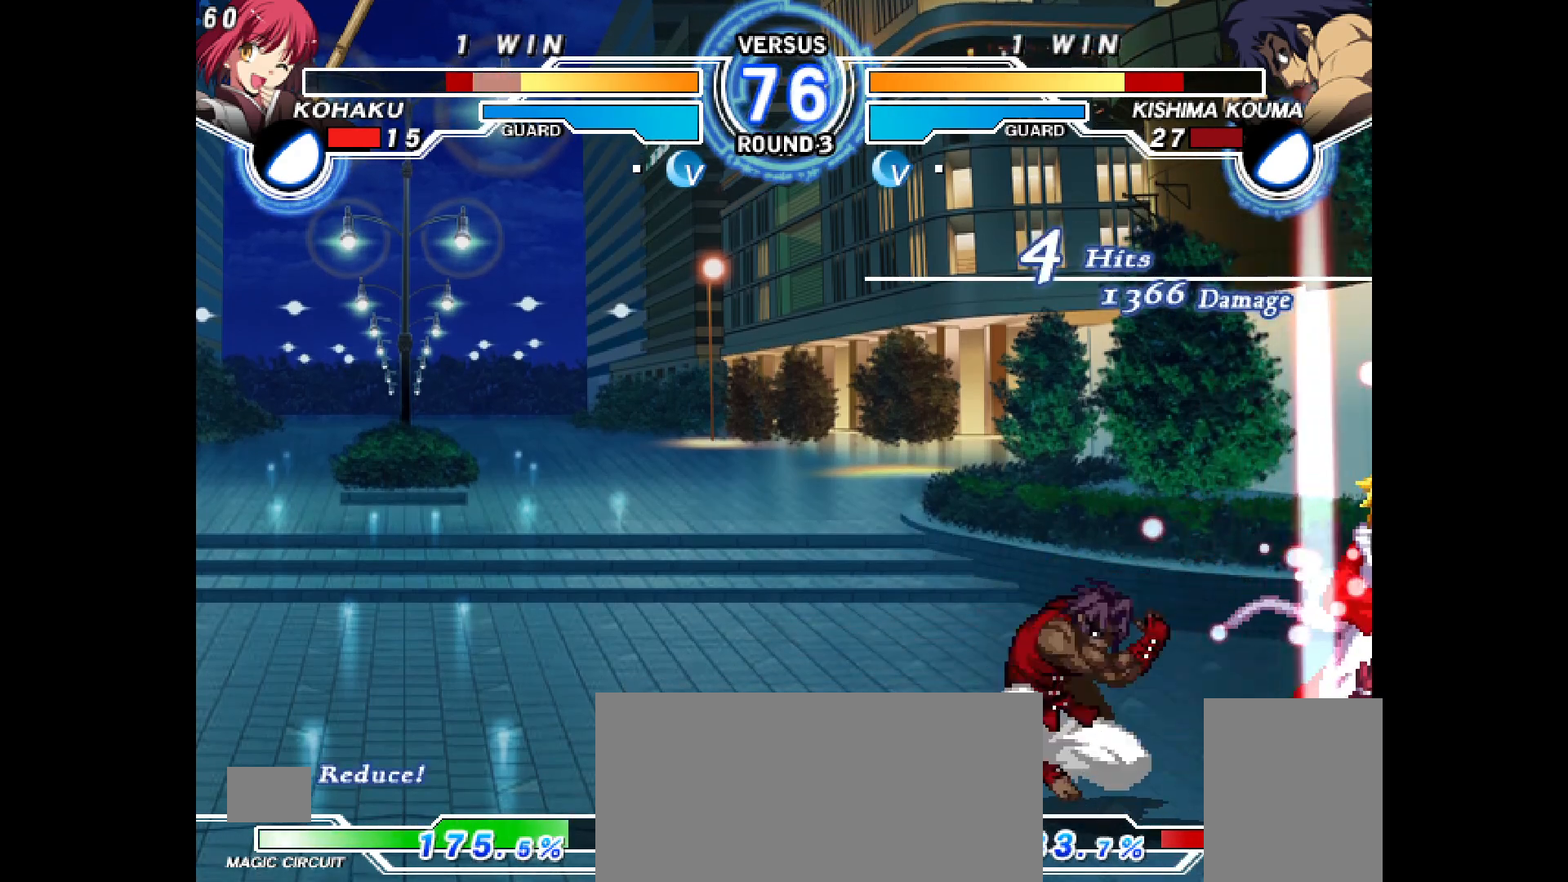
{"buttons": ["DPAD_DOWN", "DPAD_RIGHT"], "events": [[250, "CIRCLE", "down"], [250, "CROSS", "down"], [417, "CROSS", "up"], [433, "CIRCLE", "up"]]}
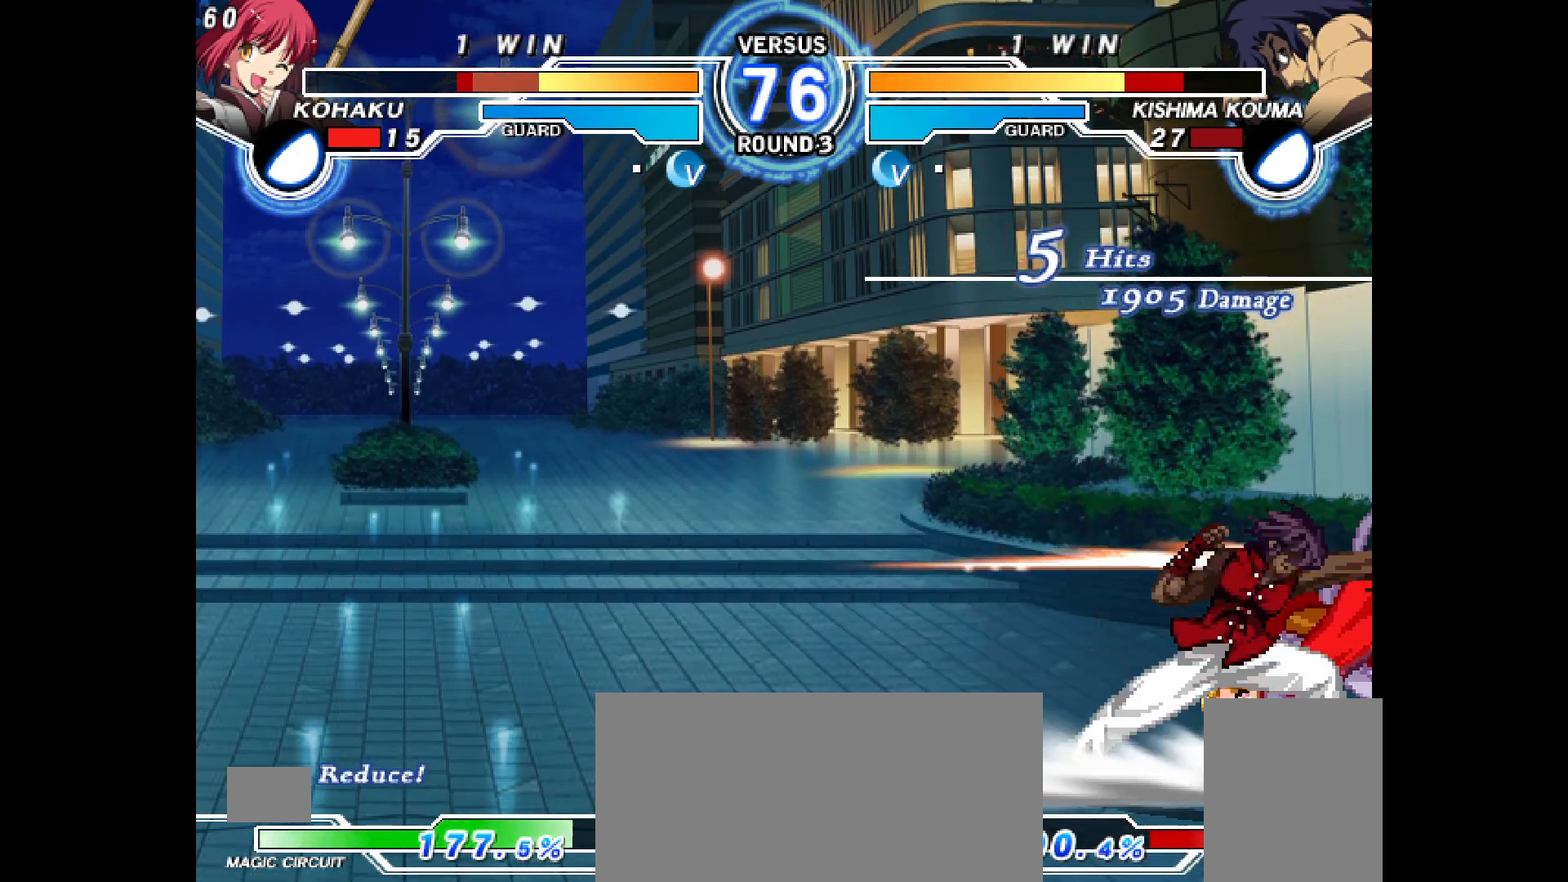
{"buttons": ["CROSS", "CIRCLE", "DPAD_DOWN", "DPAD_RIGHT"], "events": [[50, "CIRCLE", "down"], [50, "CROSS", "down"], [250, "CIRCLE", "up"], [250, "CROSS", "up"], [333, "CIRCLE", "down"], [333, "CROSS", "down"]]}
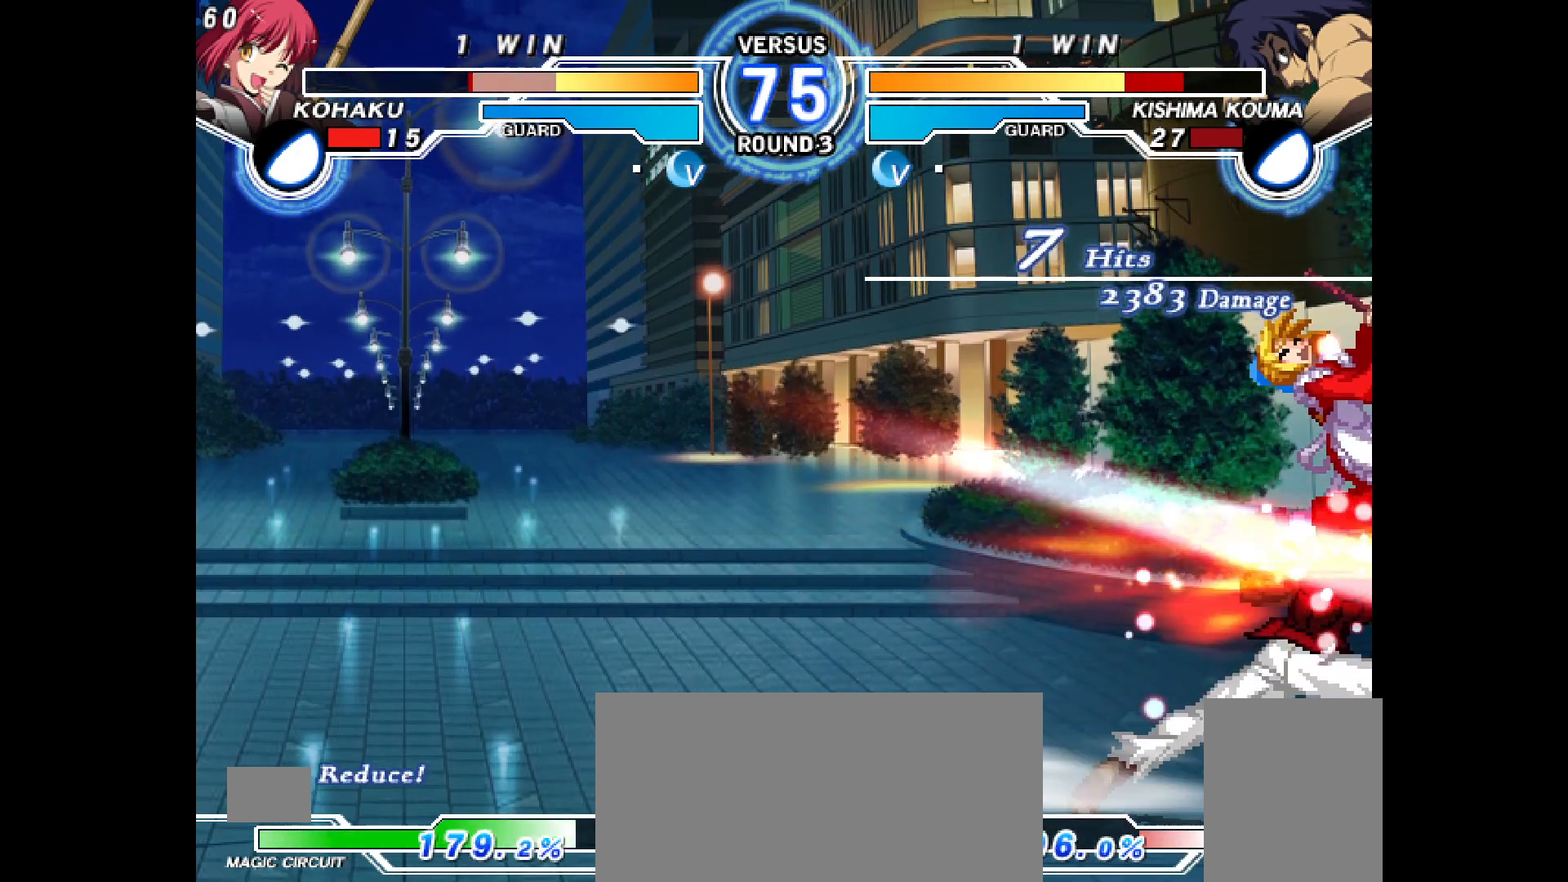
{"buttons": ["CROSS", "CIRCLE", "DPAD_LEFT"], "events": [[117, "CROSS", "up"], [117, "DPAD_DOWN", "up"], [150, "CIRCLE", "up"], [167, "DPAD_RIGHT", "up"], [400, "DPAD_LEFT", "down"], [417, "CIRCLE", "down"], [417, "CROSS", "down"]]}
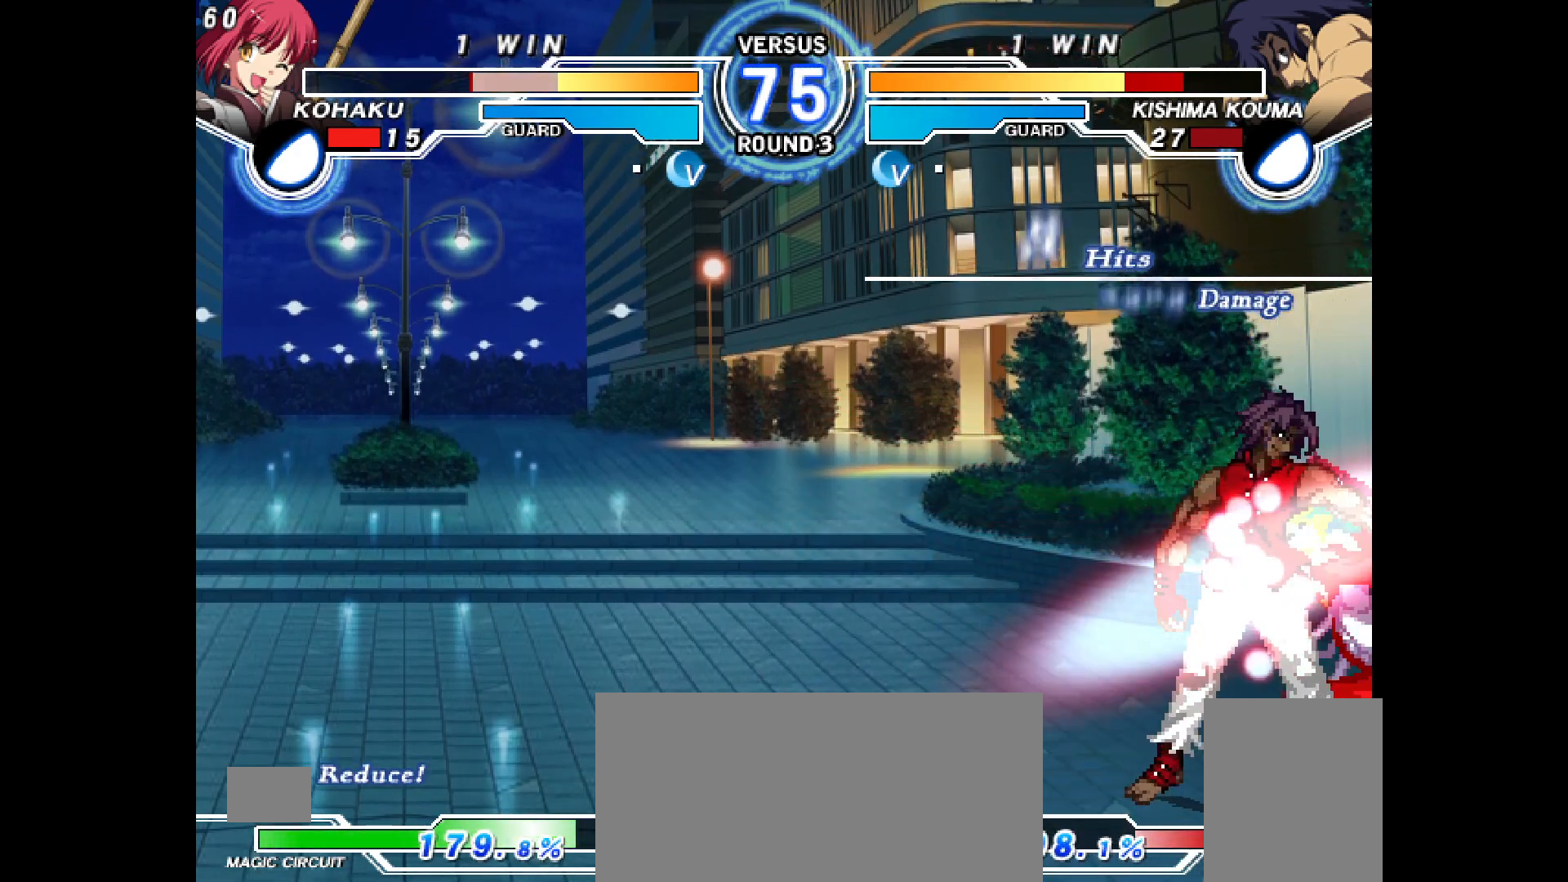
{"buttons": ["DPAD_LEFT"], "events": [[117, "DPAD_LEFT", "up"], [133, "CIRCLE", "up"], [133, "CROSS", "up"], [233, "CIRCLE", "down"], [233, "CROSS", "down"], [233, "DPAD_LEFT", "down"], [400, "CROSS", "up"], [400, "DPAD_LEFT", "up"], [417, "CIRCLE", "up"], [500, "DPAD_LEFT", "down"]]}
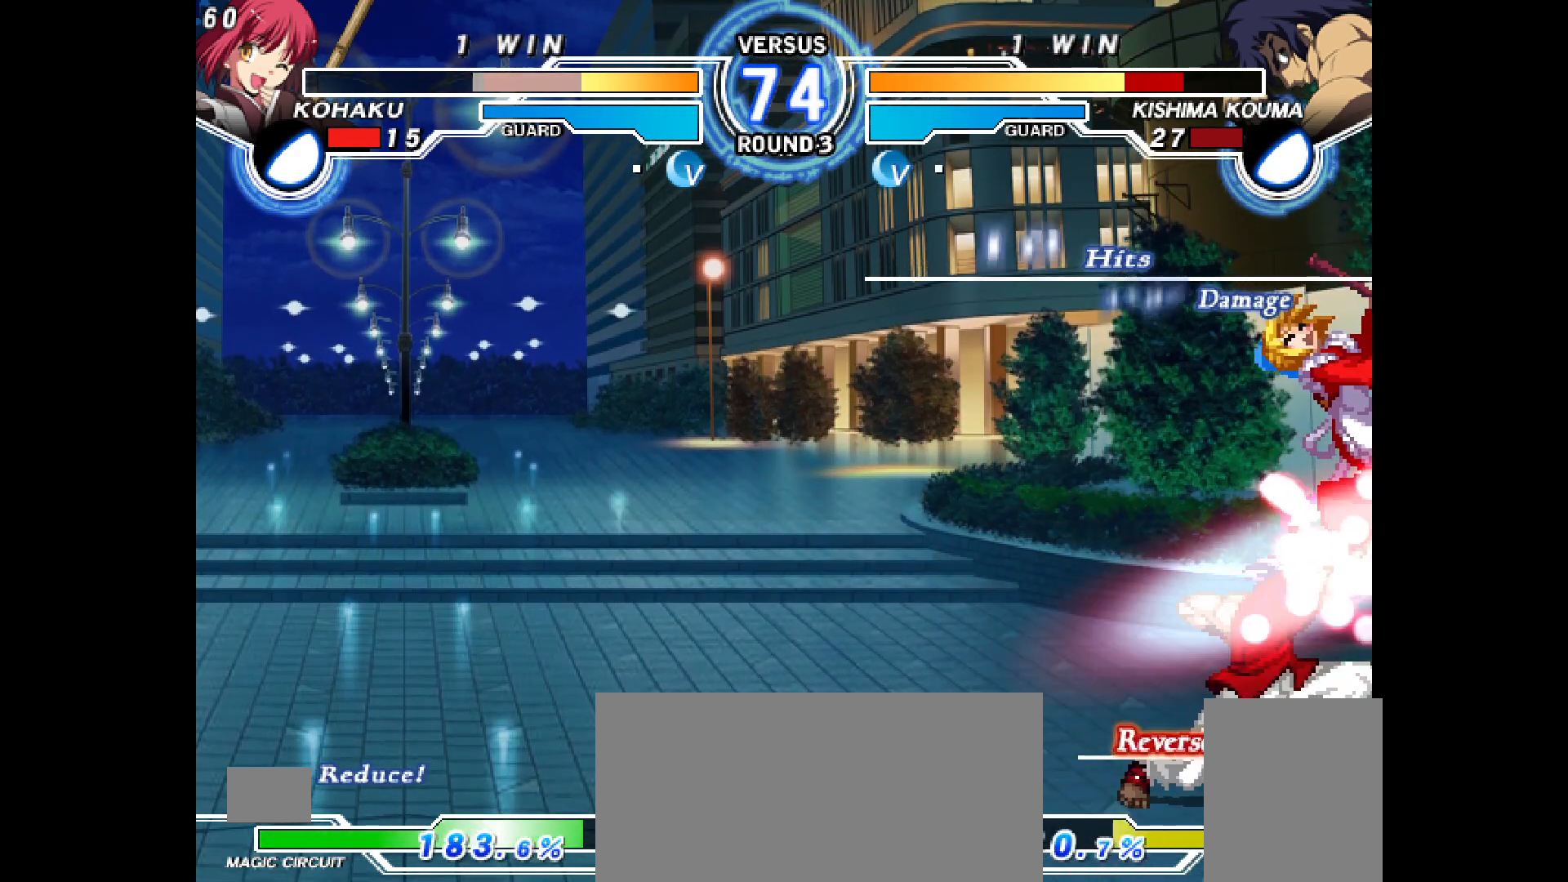
{"buttons": ["CROSS", "CIRCLE", "DPAD_LEFT"], "events": [[33, "CIRCLE", "down"], [33, "CROSS", "down"], [217, "CROSS", "up"], [217, "DPAD_LEFT", "up"], [233, "CIRCLE", "up"], [400, "CIRCLE", "down"], [400, "CROSS", "down"], [400, "DPAD_LEFT", "down"]]}
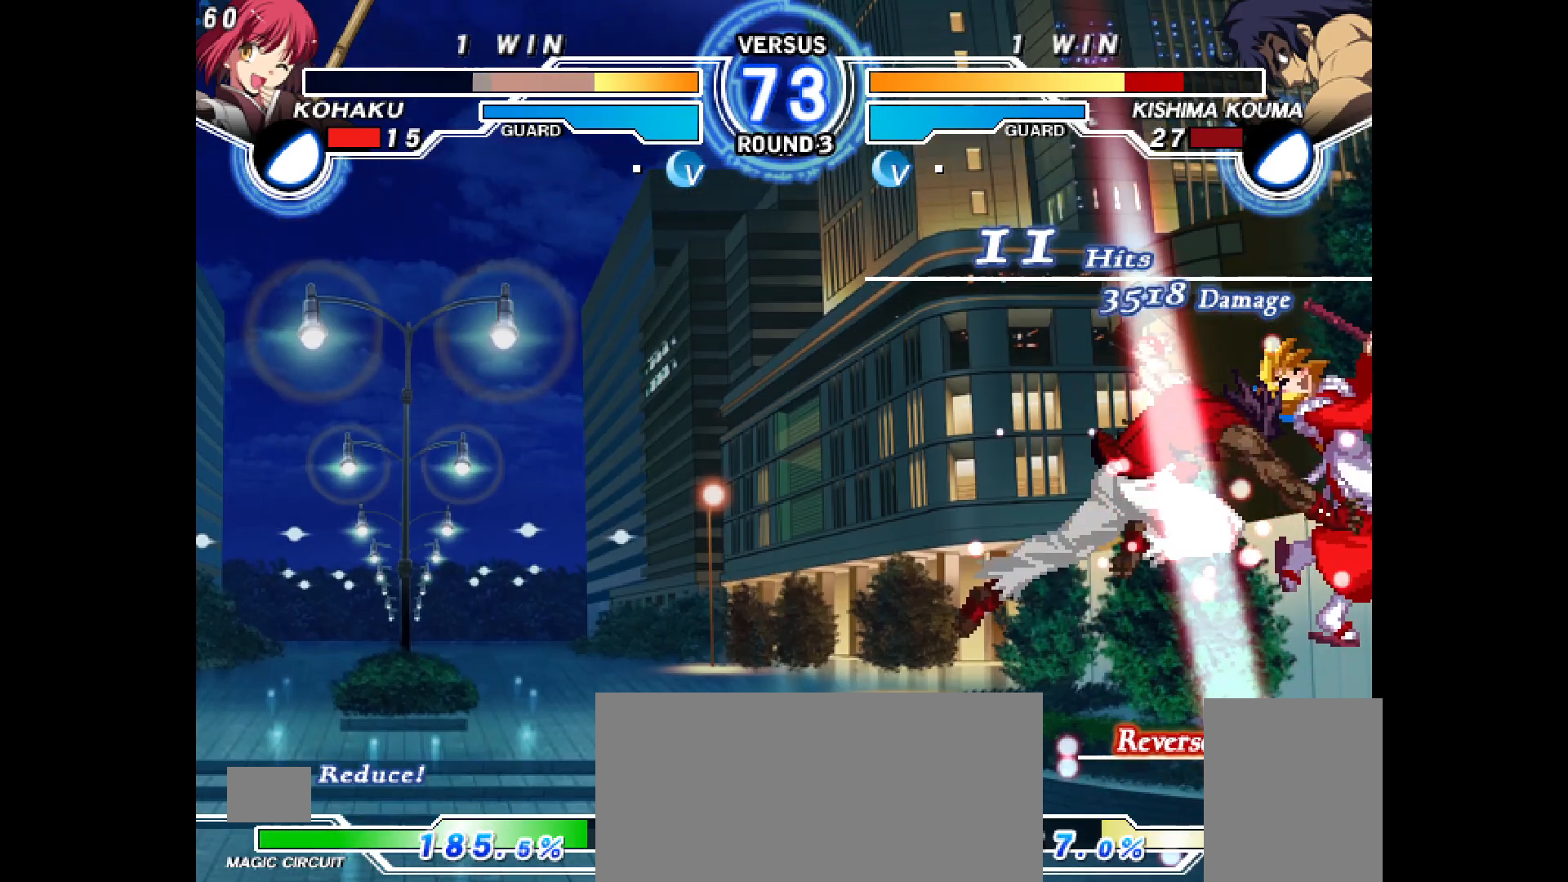
{"buttons": [], "events": [[83, "DPAD_LEFT", "up"], [100, "CROSS", "up"], [133, "CIRCLE", "up"], [200, "DPAD_LEFT", "down"], [233, "CIRCLE", "down"], [233, "CROSS", "down"], [417, "CIRCLE", "up"], [417, "CROSS", "up"], [417, "DPAD_LEFT", "up"]]}
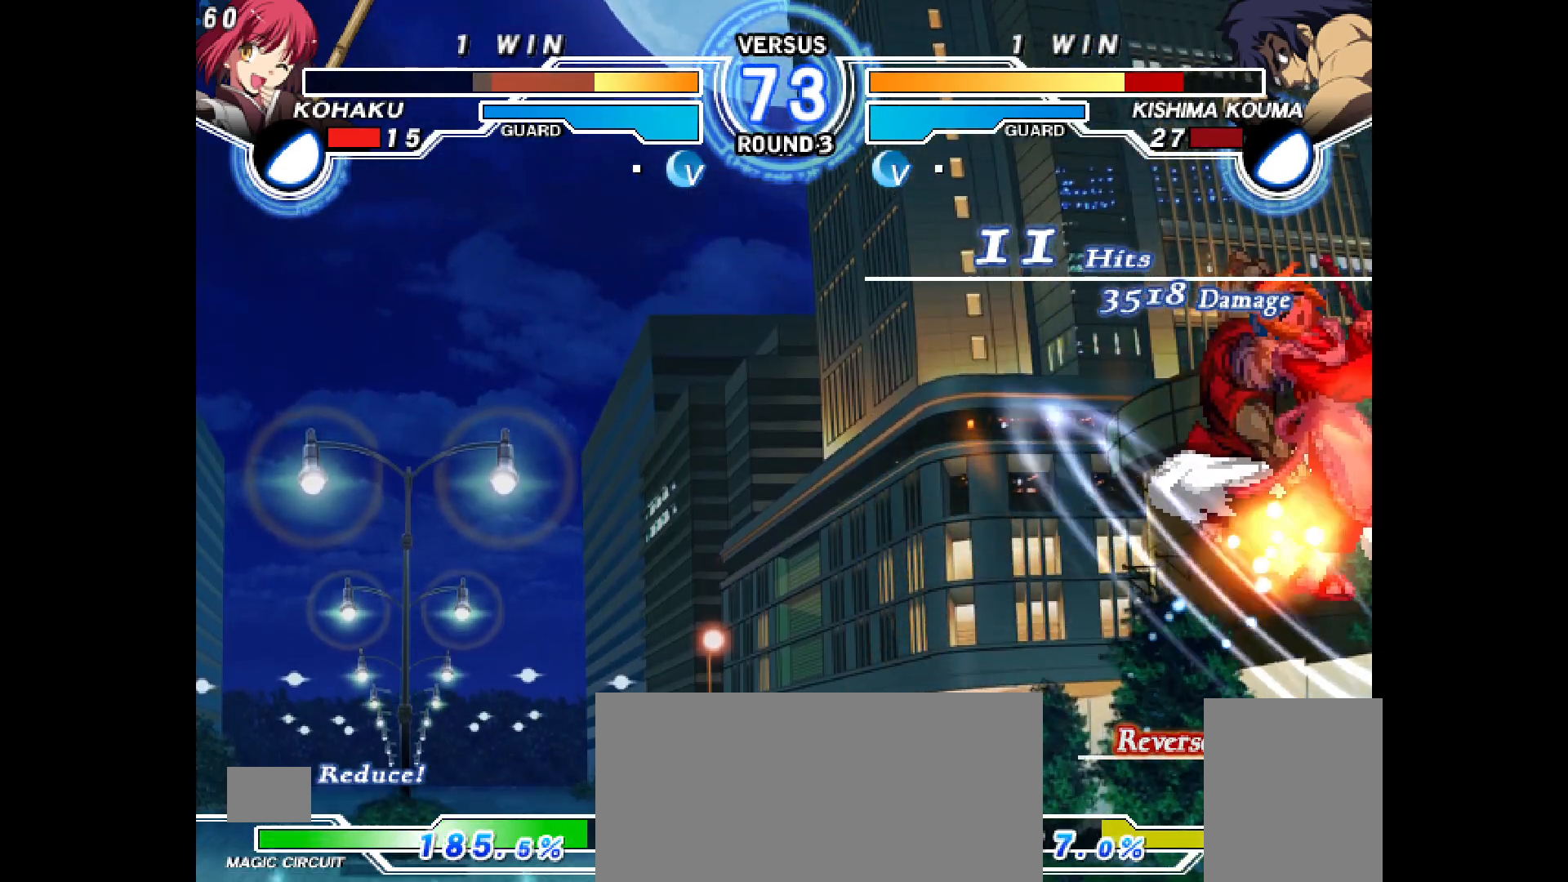
{"buttons": ["CROSS", "CIRCLE", "DPAD_RIGHT"], "events": [[150, "CIRCLE", "down"], [150, "CROSS", "down"], [150, "DPAD_RIGHT", "down"]]}
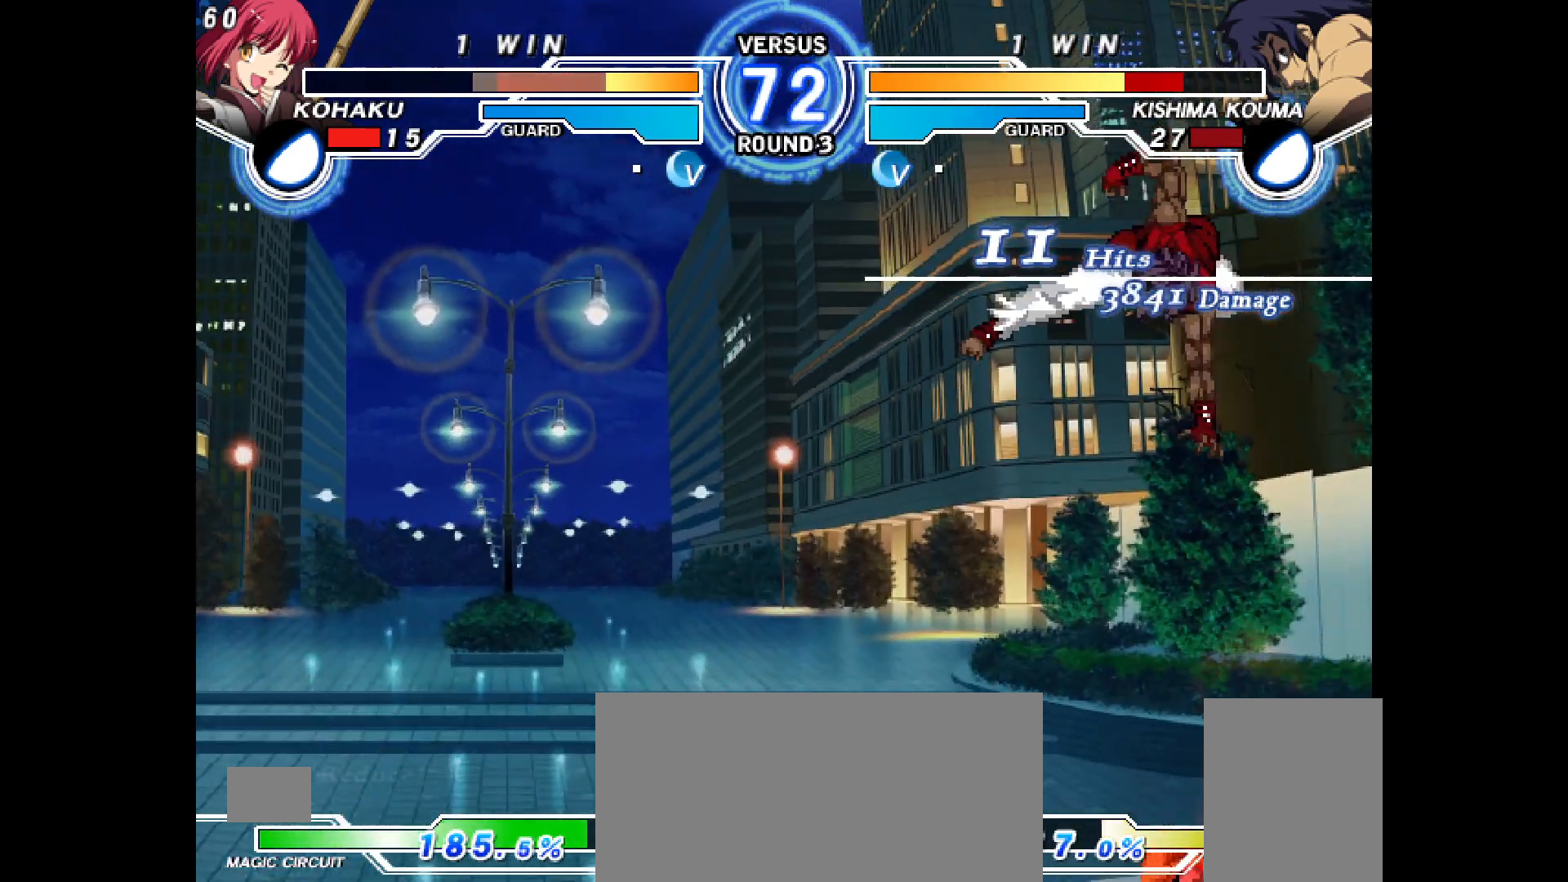
{"buttons": ["DPAD_DOWN", "DPAD_RIGHT"], "events": [[100, "CROSS", "up"], [183, "CIRCLE", "up"], [483, "DPAD_DOWN", "down"]]}
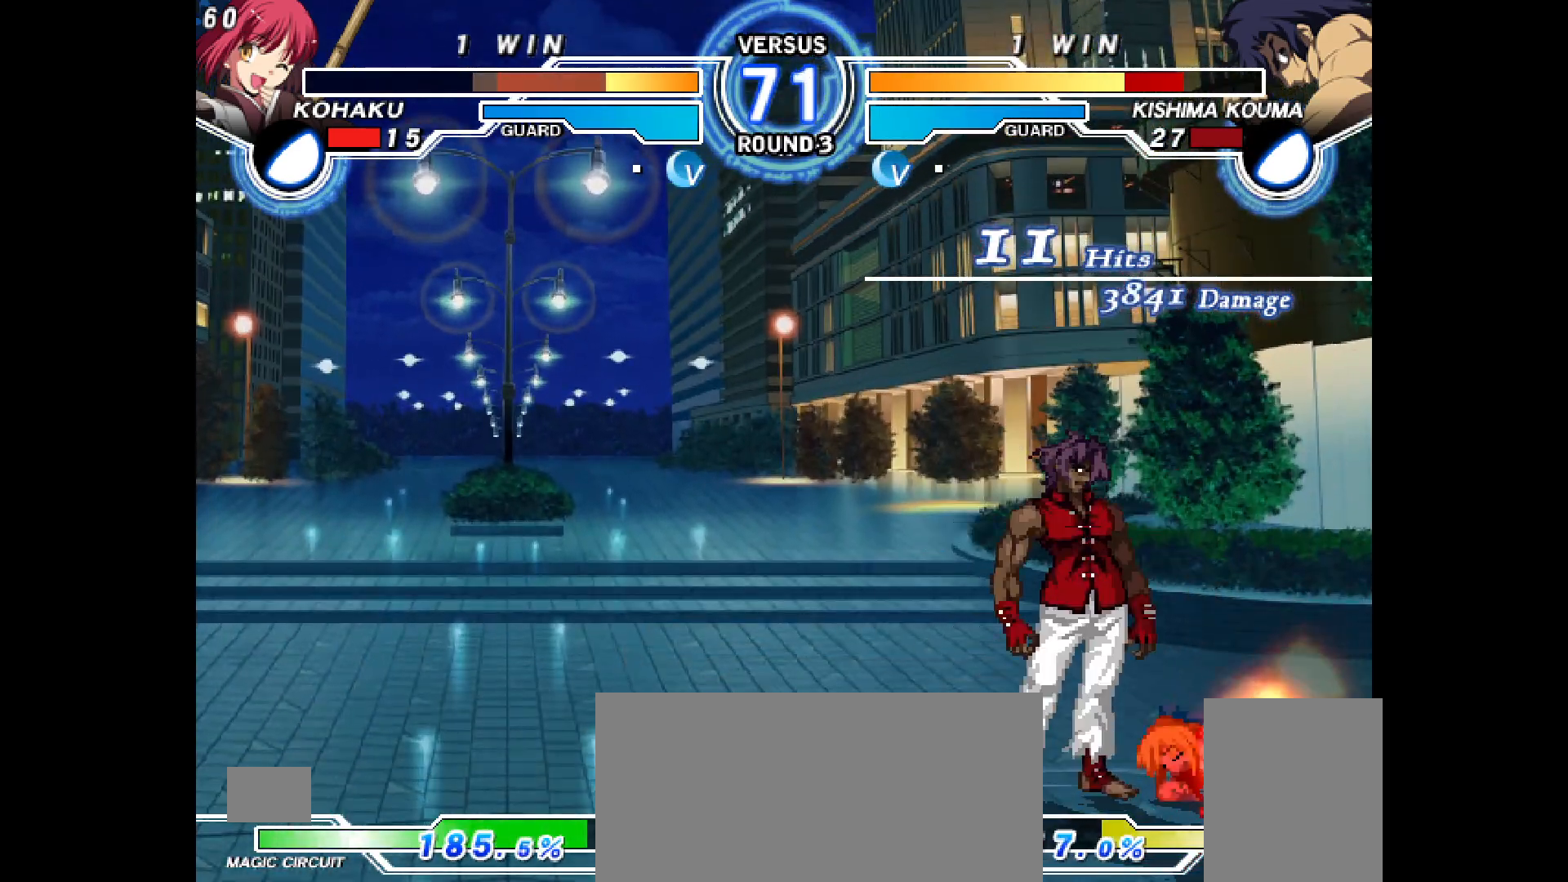
{"buttons": ["DPAD_DOWN", "DPAD_RIGHT"], "events": [[150, "TRIANGLE", "down"], [200, "TRIANGLE", "up"], [267, "R1", "down"], [317, "DPAD_DOWN", "up"], [317, "DPAD_UP", "down"], [333, "R1", "up"], [483, "DPAD_DOWN", "down"], [483, "DPAD_UP", "up"]]}